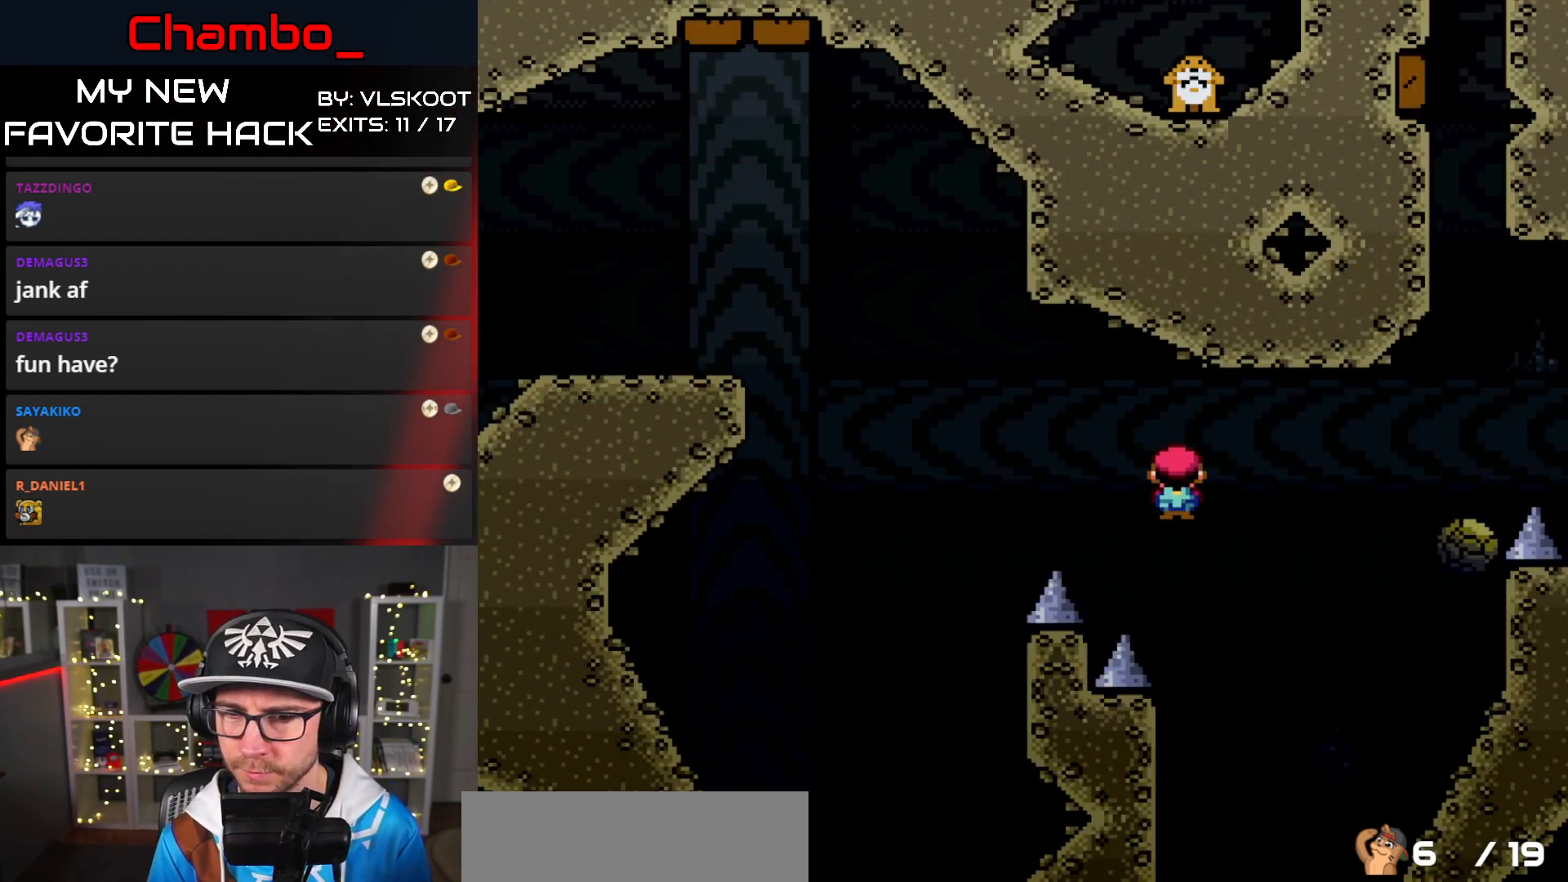
Gameplay with a controller (Nintendo layout); each line is a JSON object with the inputs held at the frame after it. "events" lists button and stick changes between this image and that frame as [ms after this image, input, new state], when the widget could be followed in between. Not read: L3 R1 R3.
{"buttons": ["A", "X", "DPAD_LEFT"], "events": [[283, "A", "up"], [300, "DPAD_RIGHT", "up"], [333, "DPAD_LEFT", "down"], [500, "A", "down"]]}
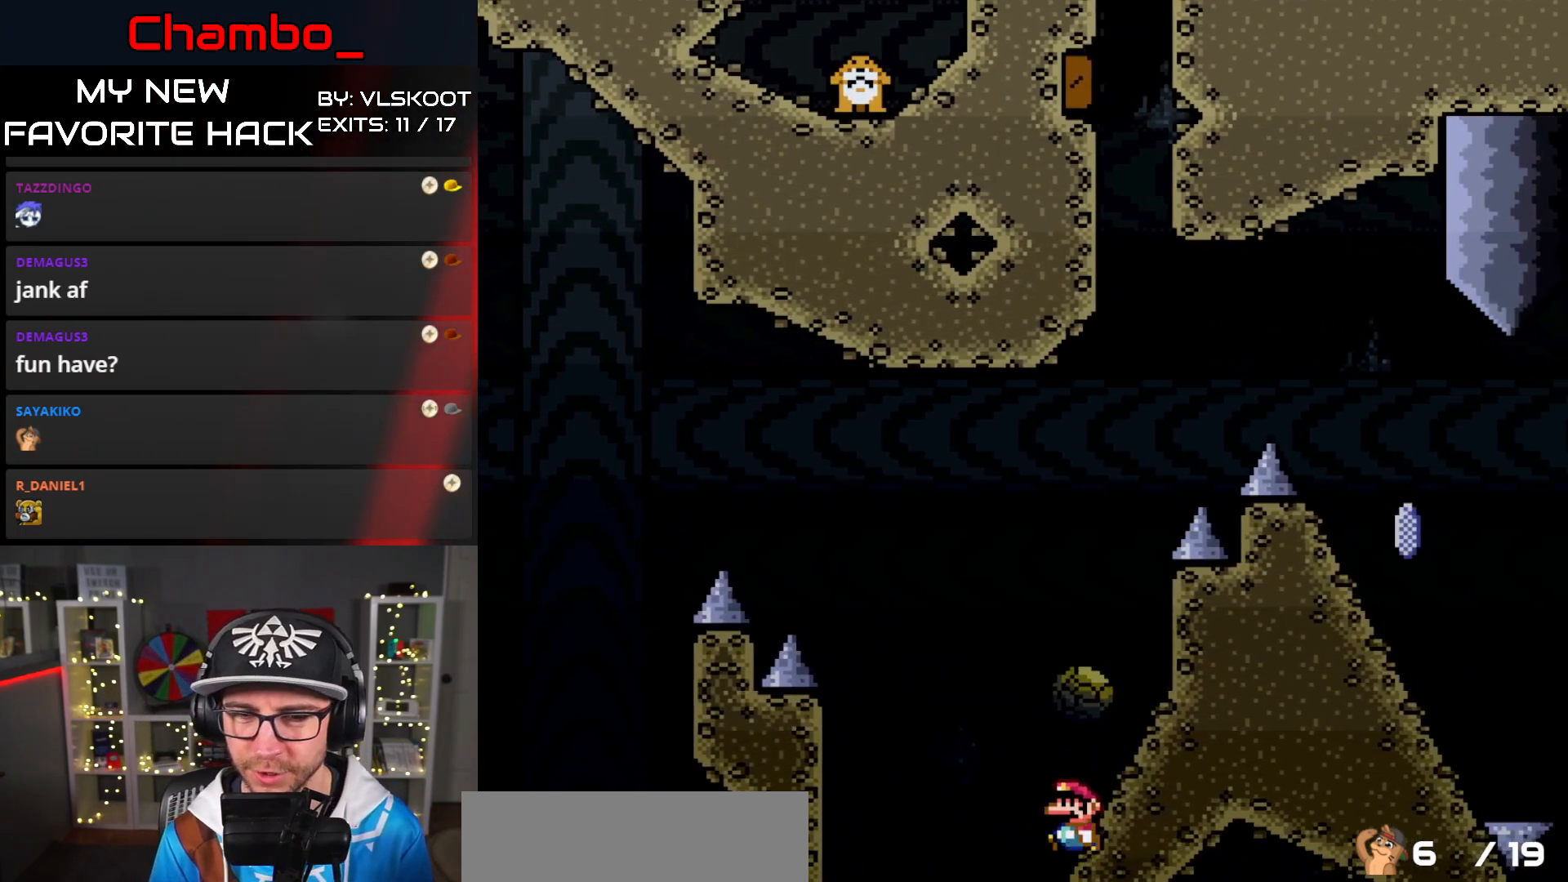
{"buttons": [], "events": [[250, "A", "up"], [267, "DPAD_LEFT", "up"], [283, "DPAD_RIGHT", "down"], [333, "DPAD_RIGHT", "up"], [383, "X", "up"]]}
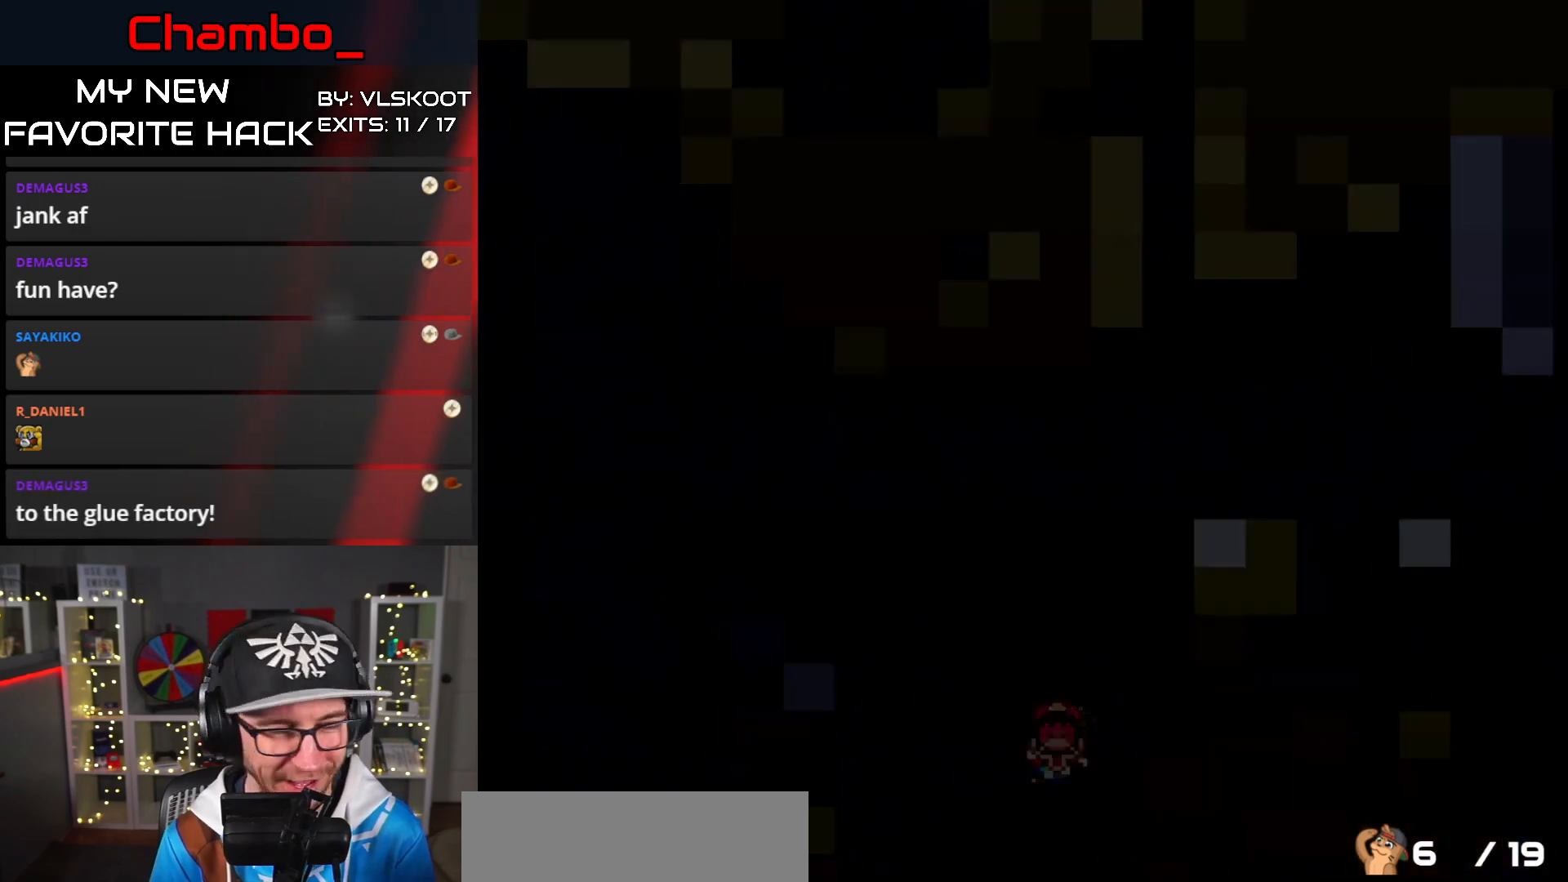
{"buttons": [], "events": []}
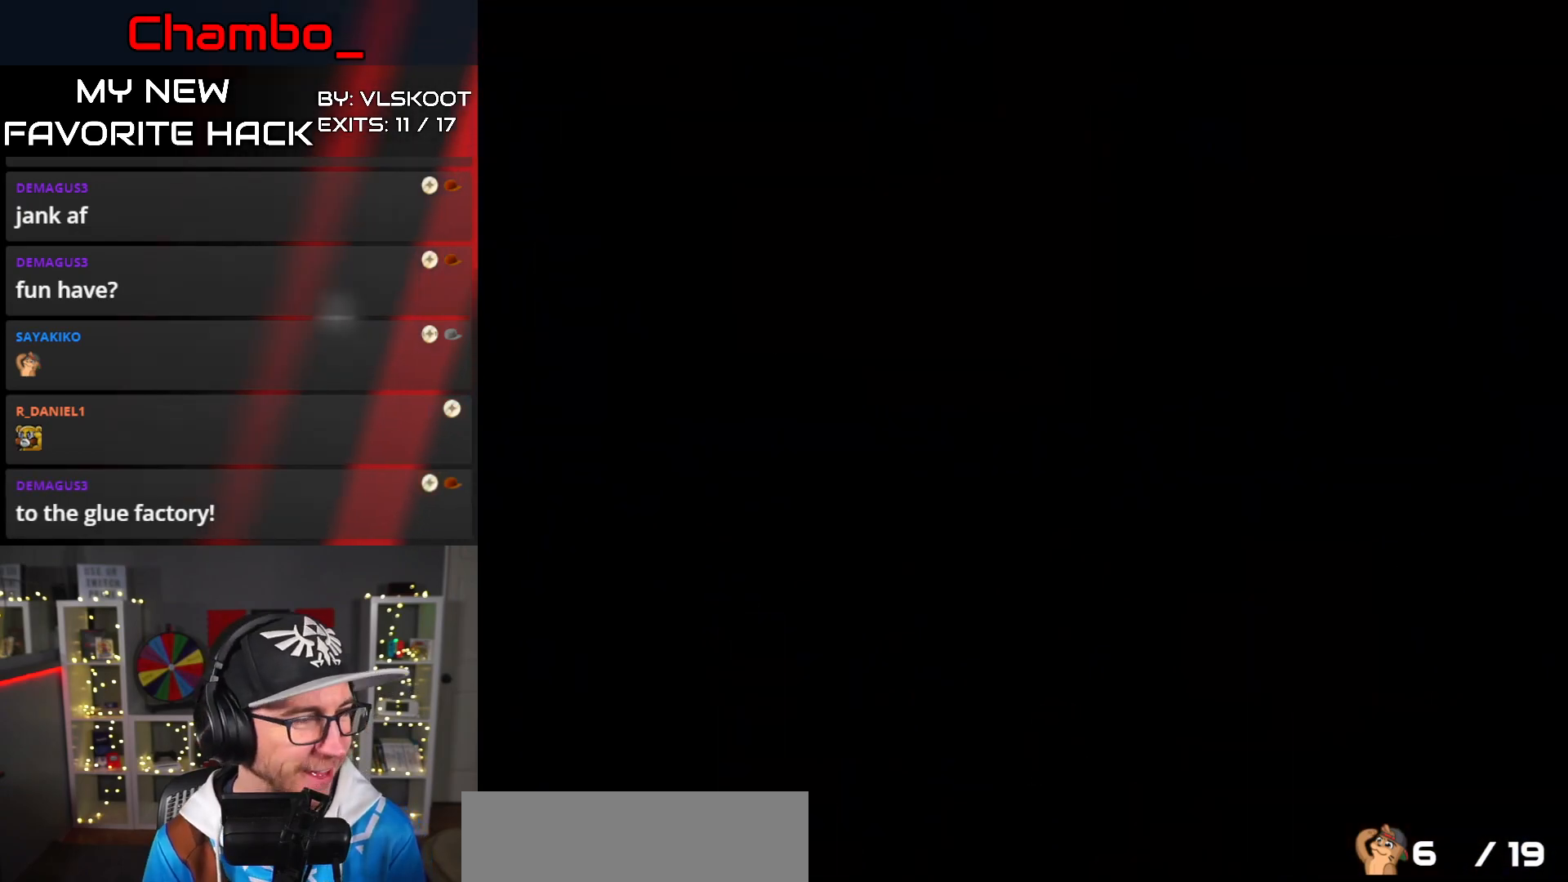
{"buttons": [], "events": []}
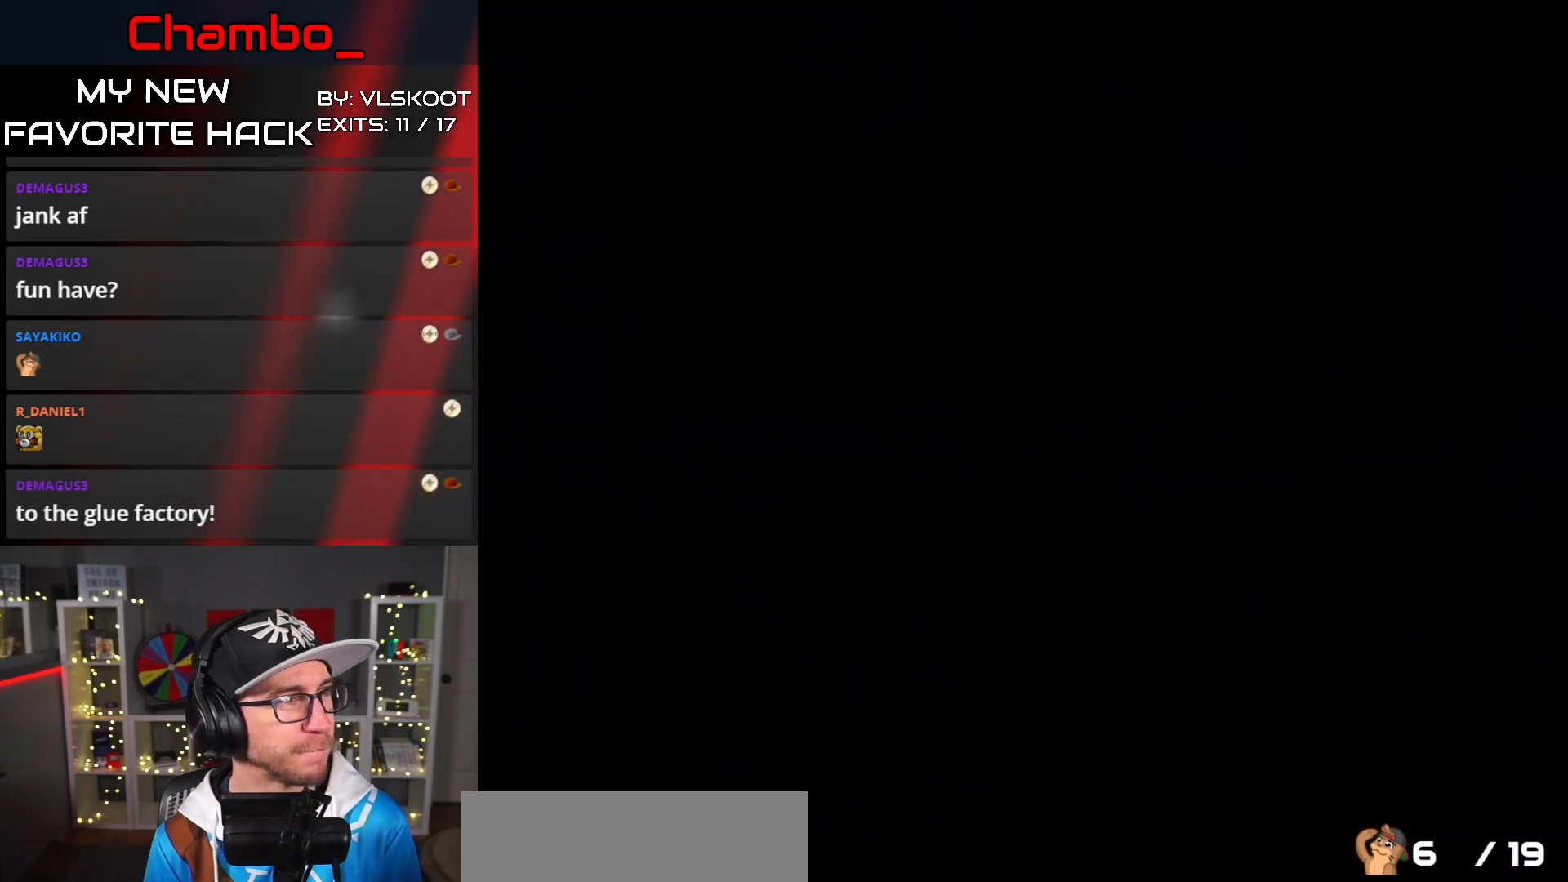
{"buttons": [], "events": []}
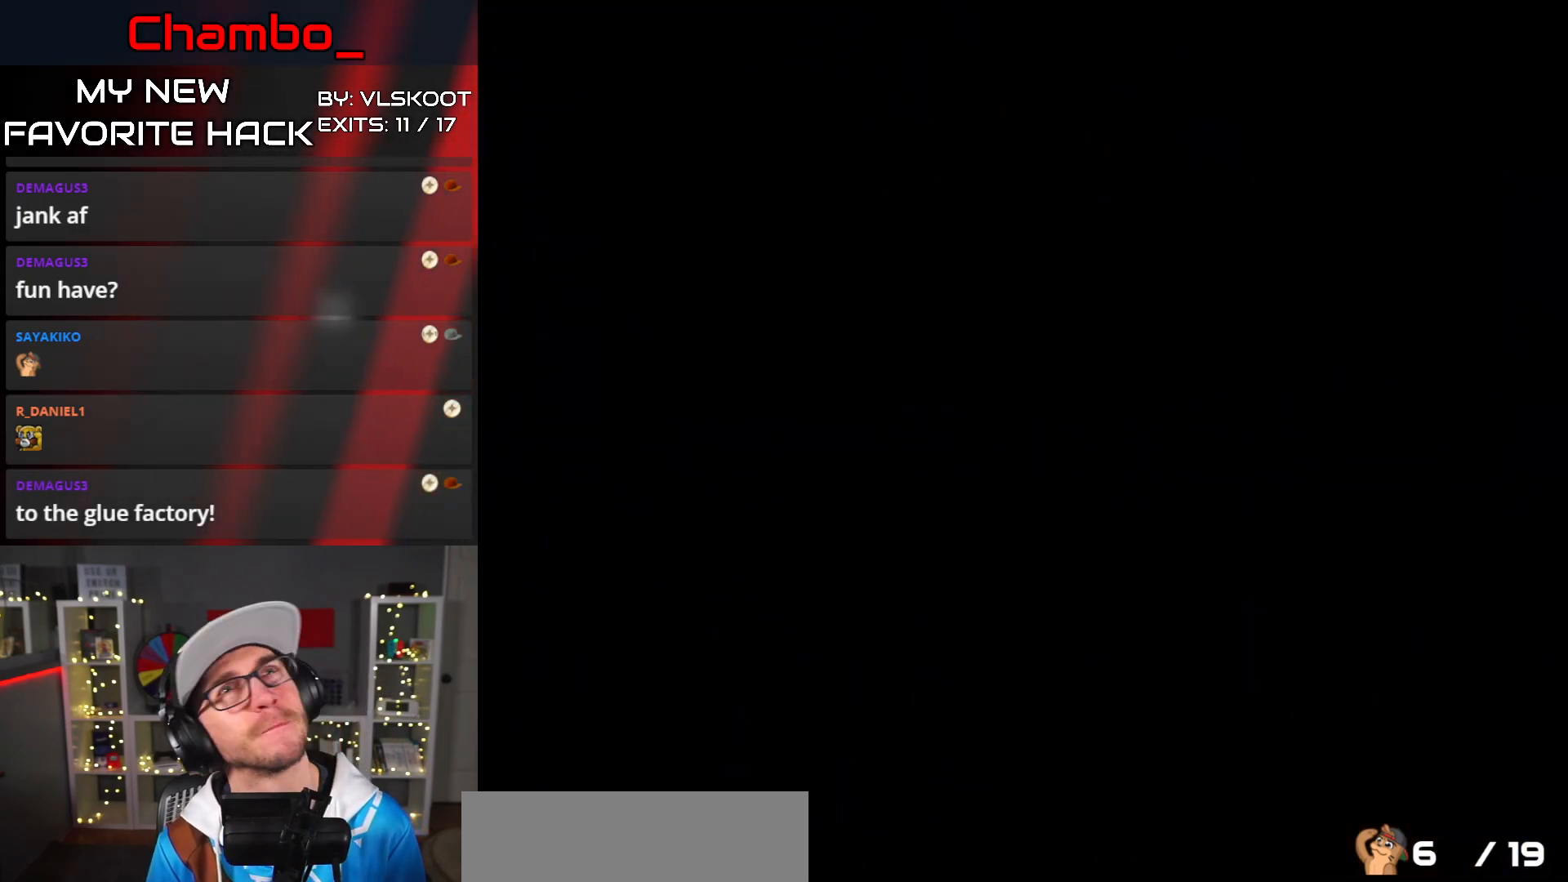
{"buttons": [], "events": []}
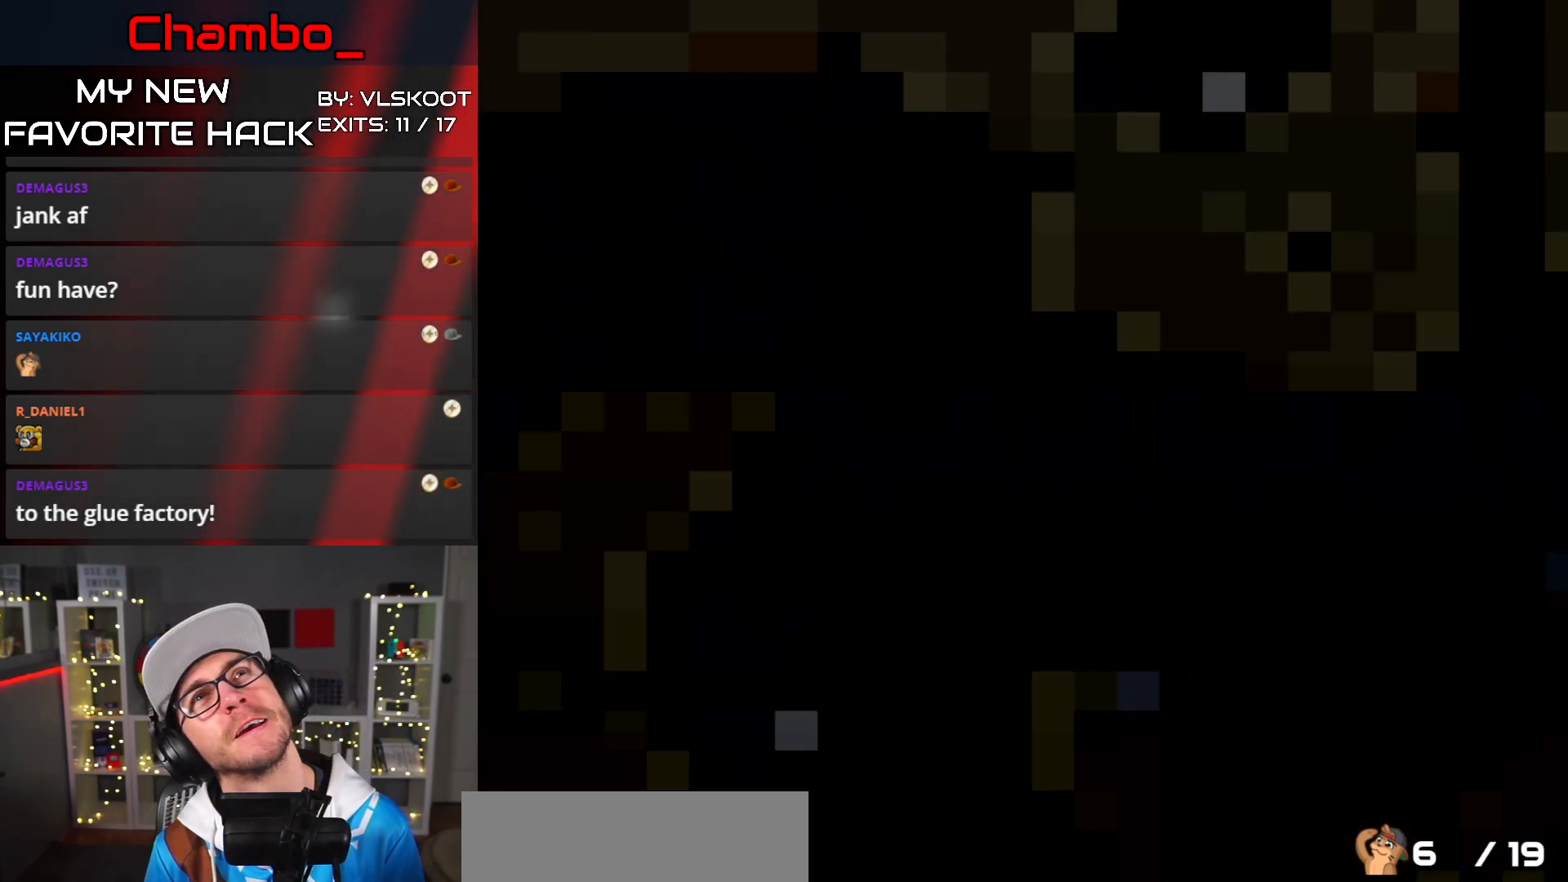
{"buttons": ["A", "X", "DPAD_RIGHT"], "events": [[100, "X", "down"], [150, "DPAD_RIGHT", "down"], [450, "A", "down"]]}
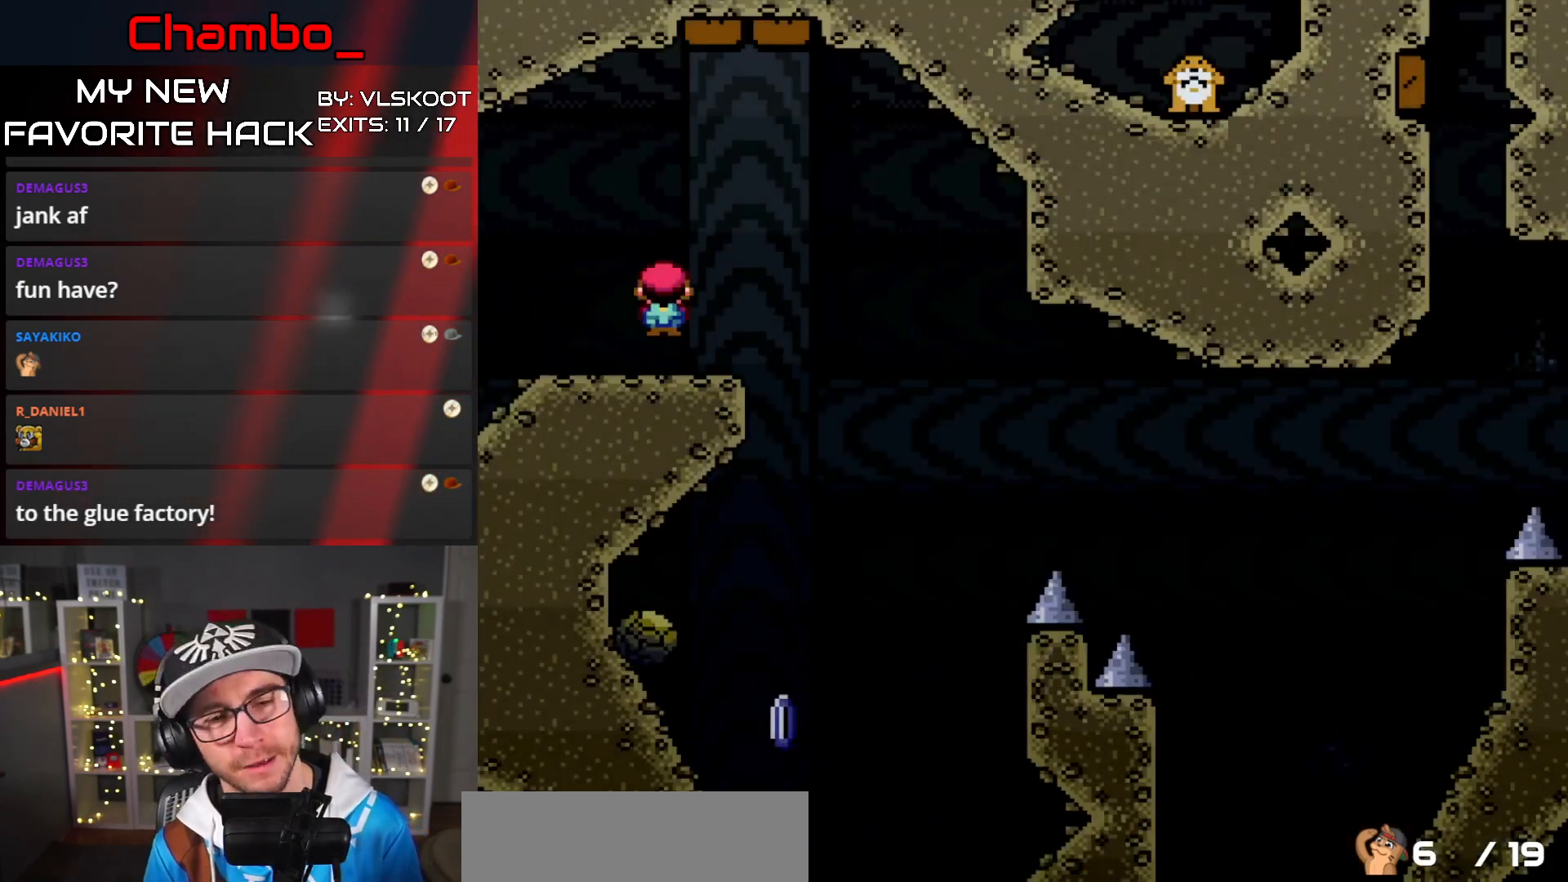
{"buttons": ["X", "DPAD_LEFT"], "events": [[33, "A", "up"], [283, "DPAD_DOWN", "down"], [283, "DPAD_RIGHT", "up"], [300, "DPAD_DOWN", "up"], [300, "DPAD_LEFT", "down"]]}
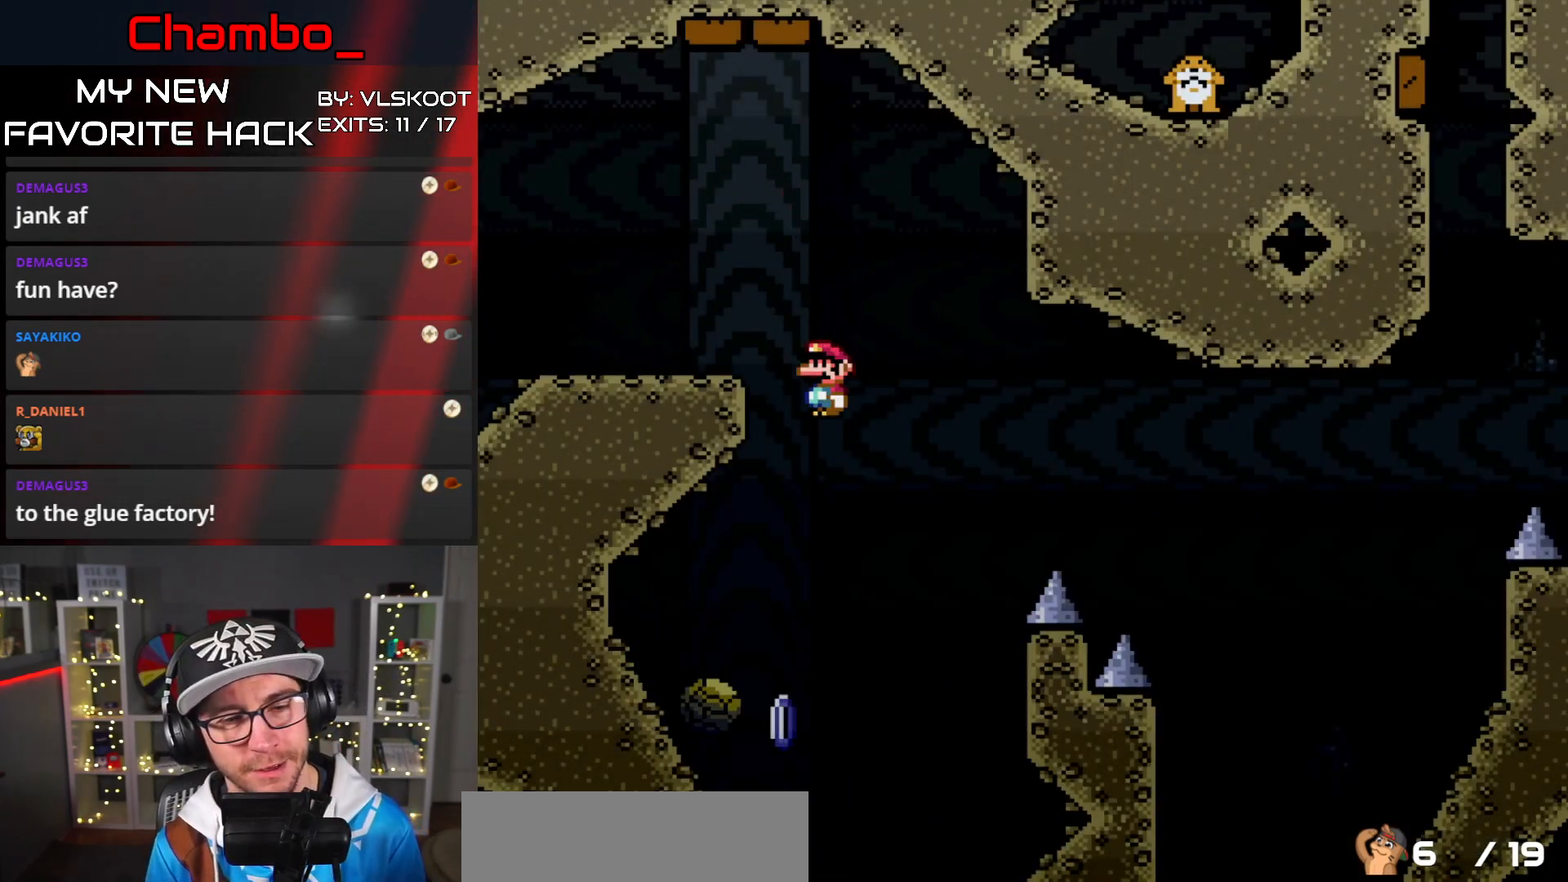
{"buttons": ["A", "X", "DPAD_RIGHT"], "events": [[83, "A", "down"], [100, "DPAD_LEFT", "up"], [117, "DPAD_RIGHT", "down"]]}
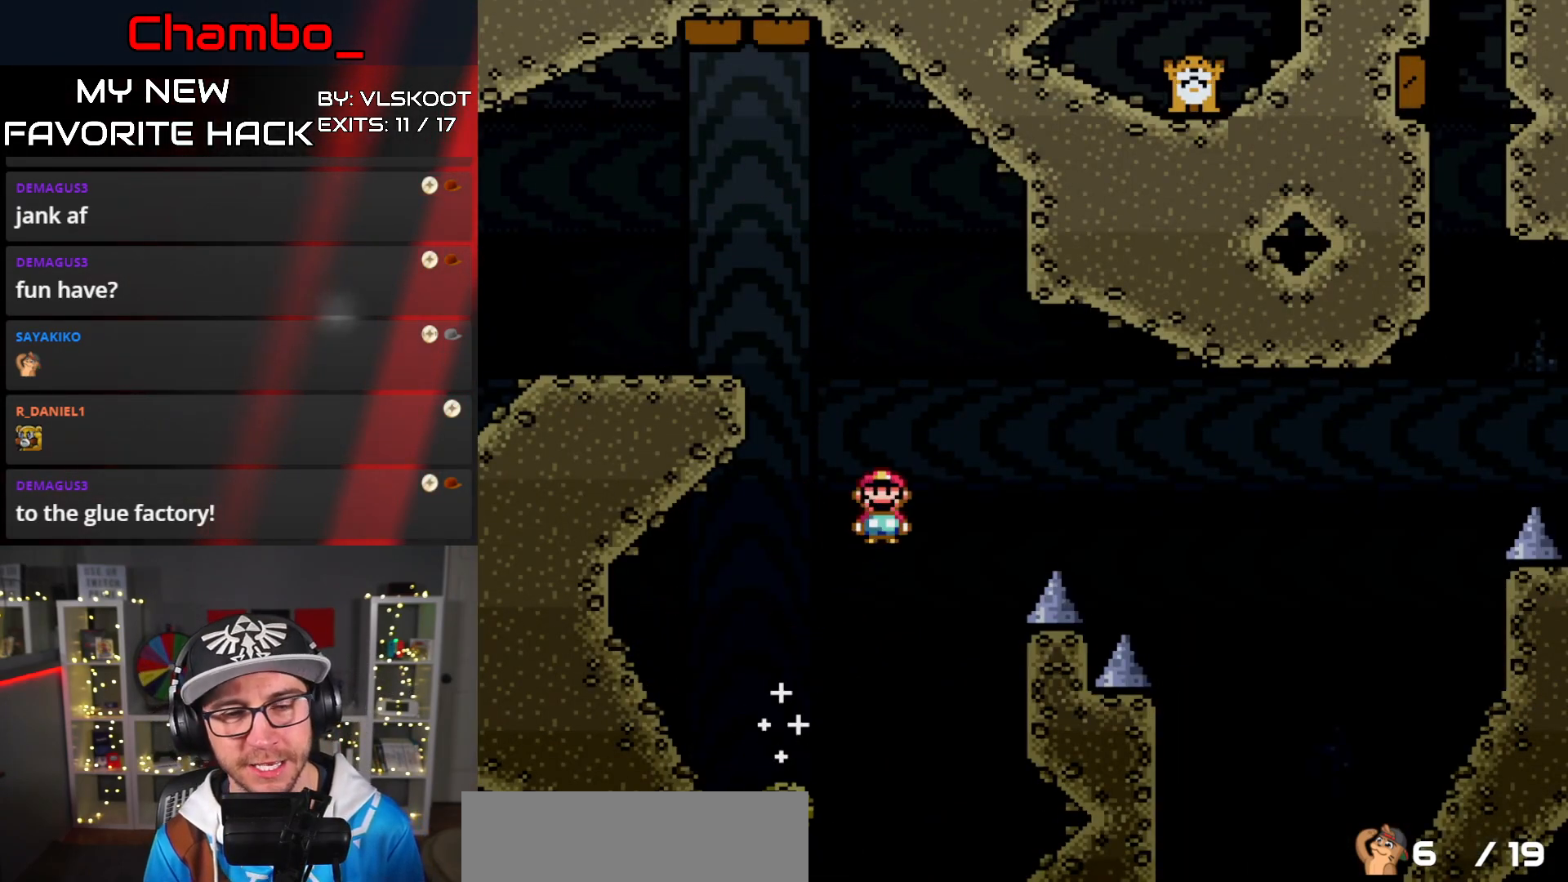
{"buttons": ["X", "DPAD_RIGHT"], "events": [[383, "A", "up"]]}
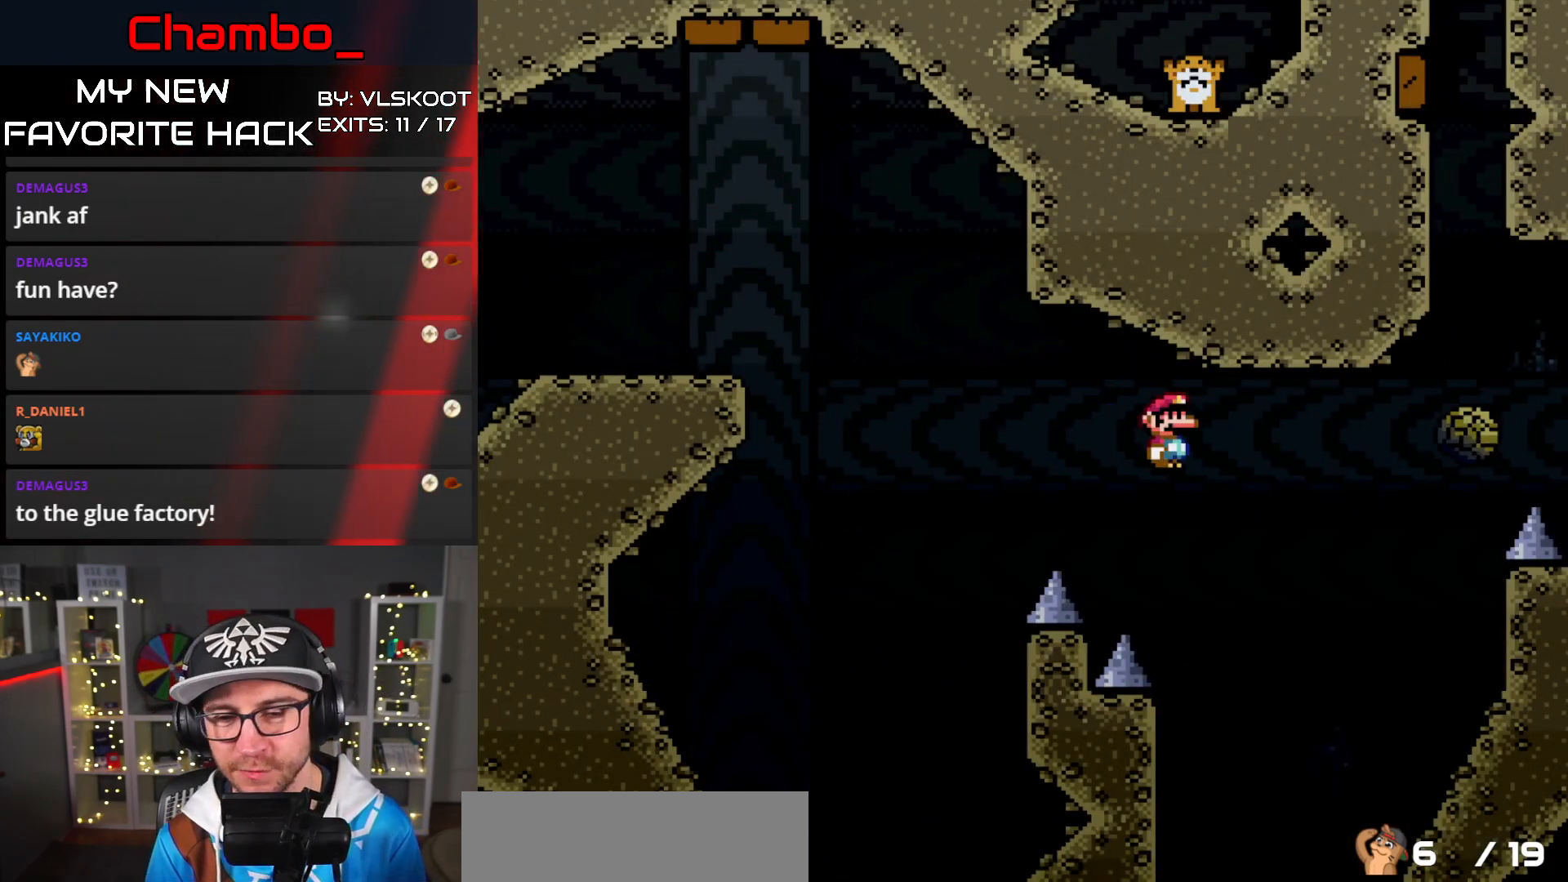
{"buttons": ["A", "X", "DPAD_LEFT"], "events": [[33, "A", "down"], [217, "A", "up"], [283, "DPAD_DOWN", "down"], [283, "DPAD_RIGHT", "up"], [300, "DPAD_DOWN", "up"], [300, "DPAD_LEFT", "down"], [467, "A", "down"]]}
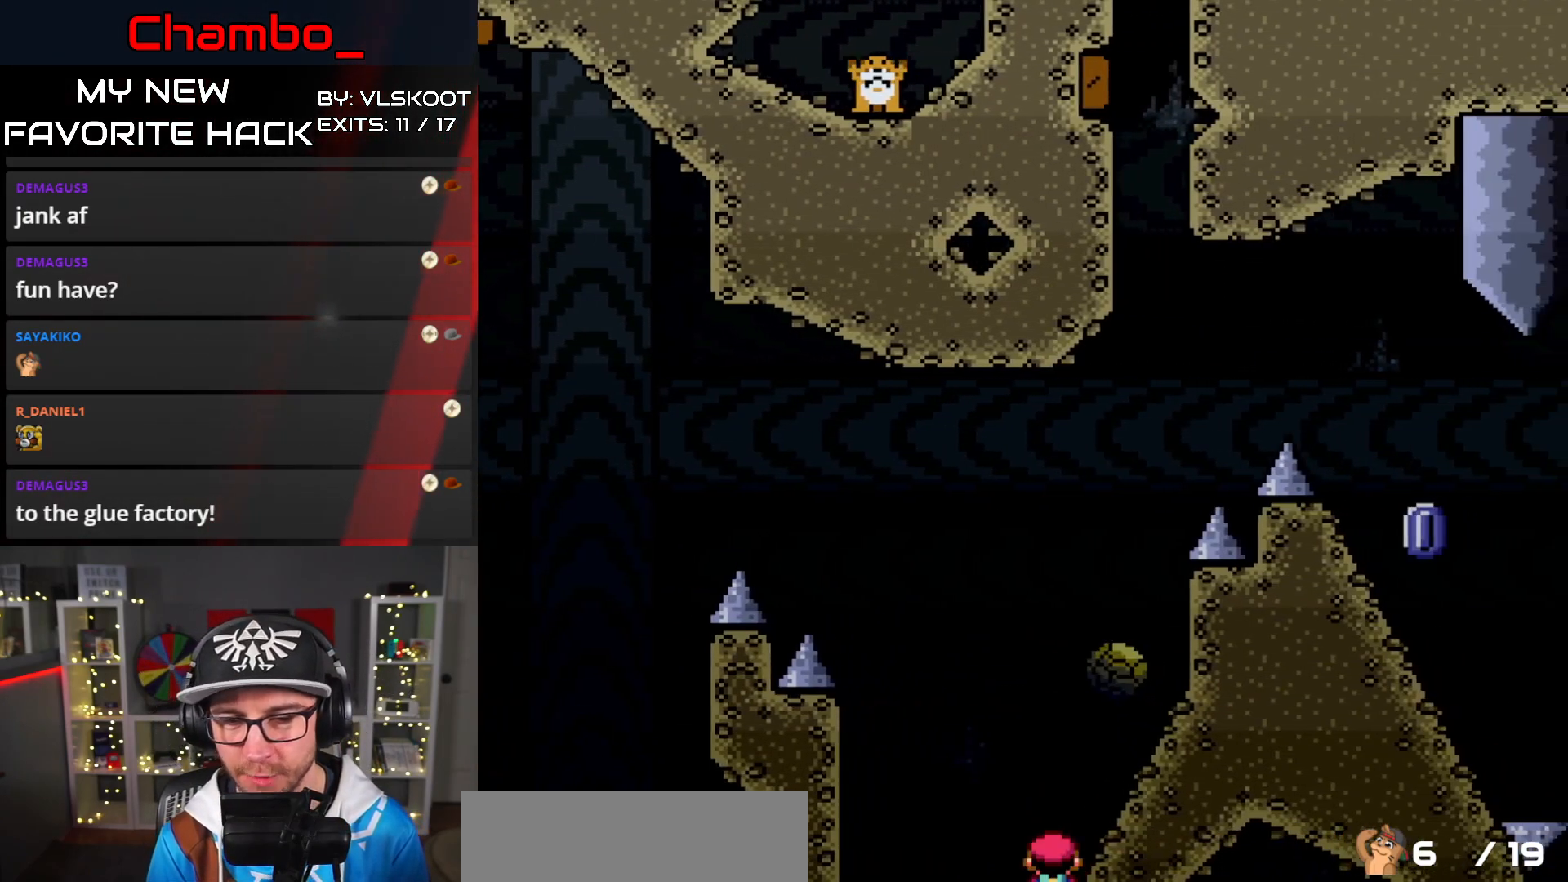
{"buttons": ["A", "X", "DPAD_RIGHT"], "events": [[183, "DPAD_LEFT", "up"], [200, "DPAD_RIGHT", "down"], [267, "A", "up"], [367, "A", "down"]]}
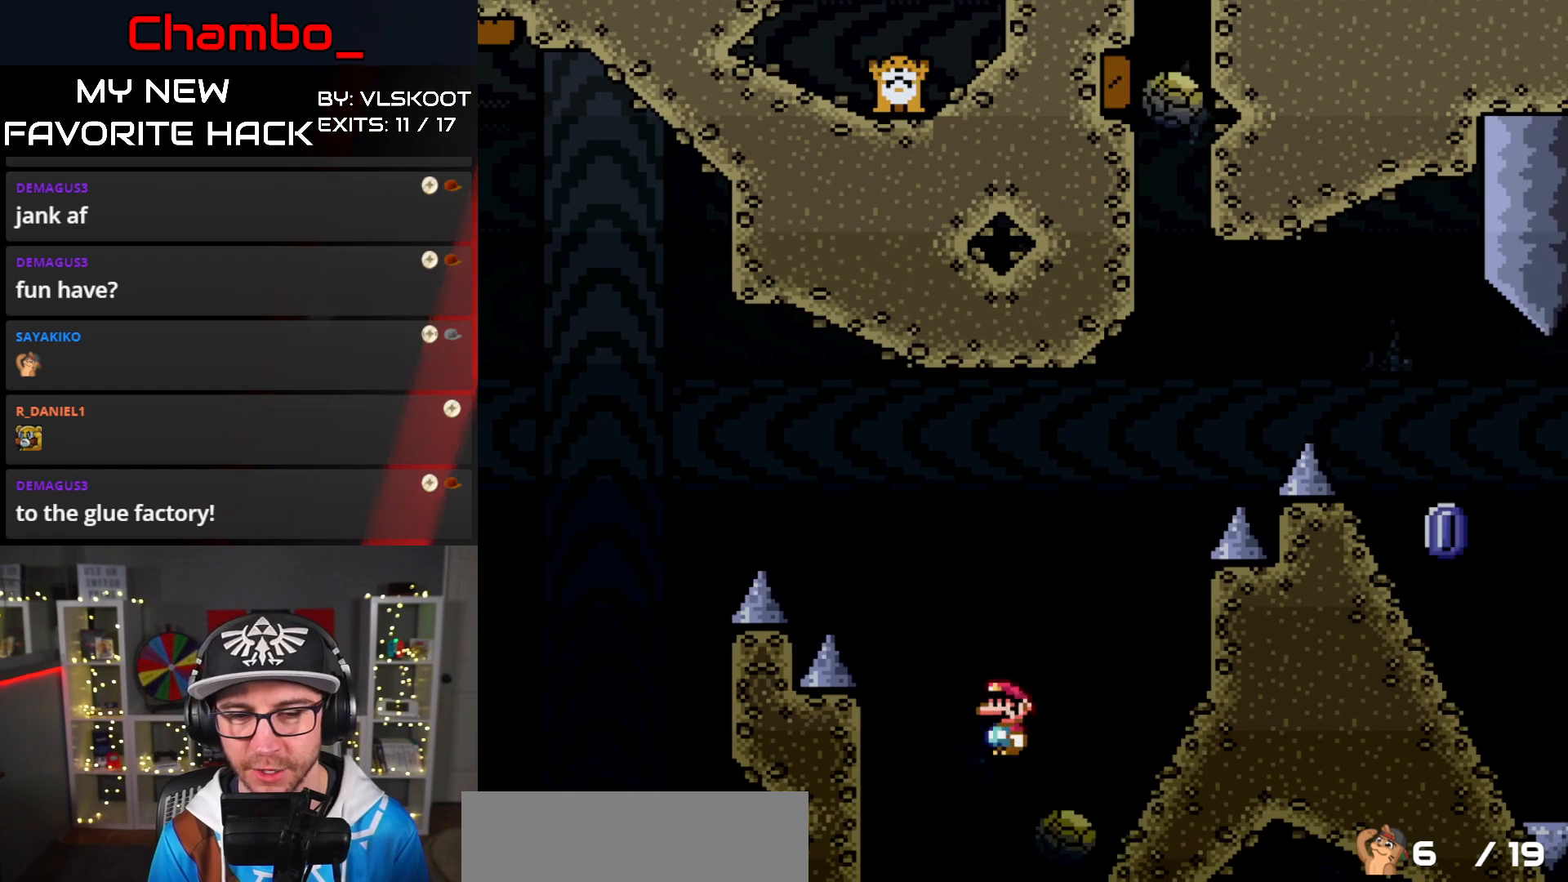
{"buttons": ["A", "X", "DPAD_RIGHT"], "events": [[50, "DPAD_RIGHT", "up"], [67, "DPAD_LEFT", "down"], [250, "DPAD_LEFT", "up"], [267, "DPAD_RIGHT", "down"], [317, "A", "up"], [483, "A", "down"]]}
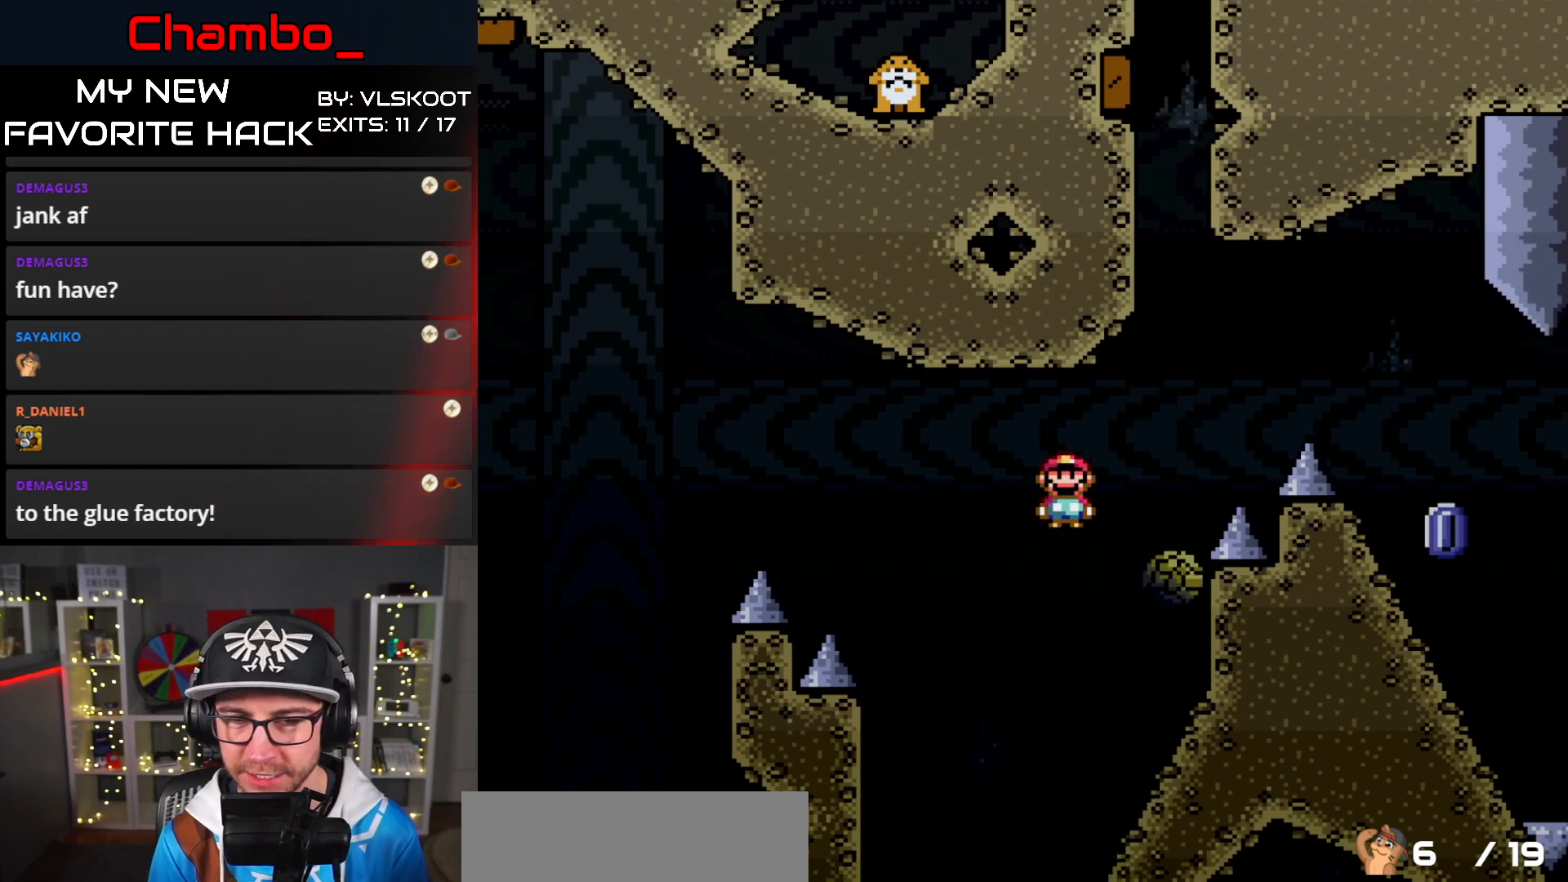
{"buttons": ["A", "X", "DPAD_RIGHT"], "events": [[50, "DPAD_RIGHT", "up"], [67, "DPAD_LEFT", "down"], [150, "DPAD_LEFT", "up"], [150, "DPAD_RIGHT", "down"]]}
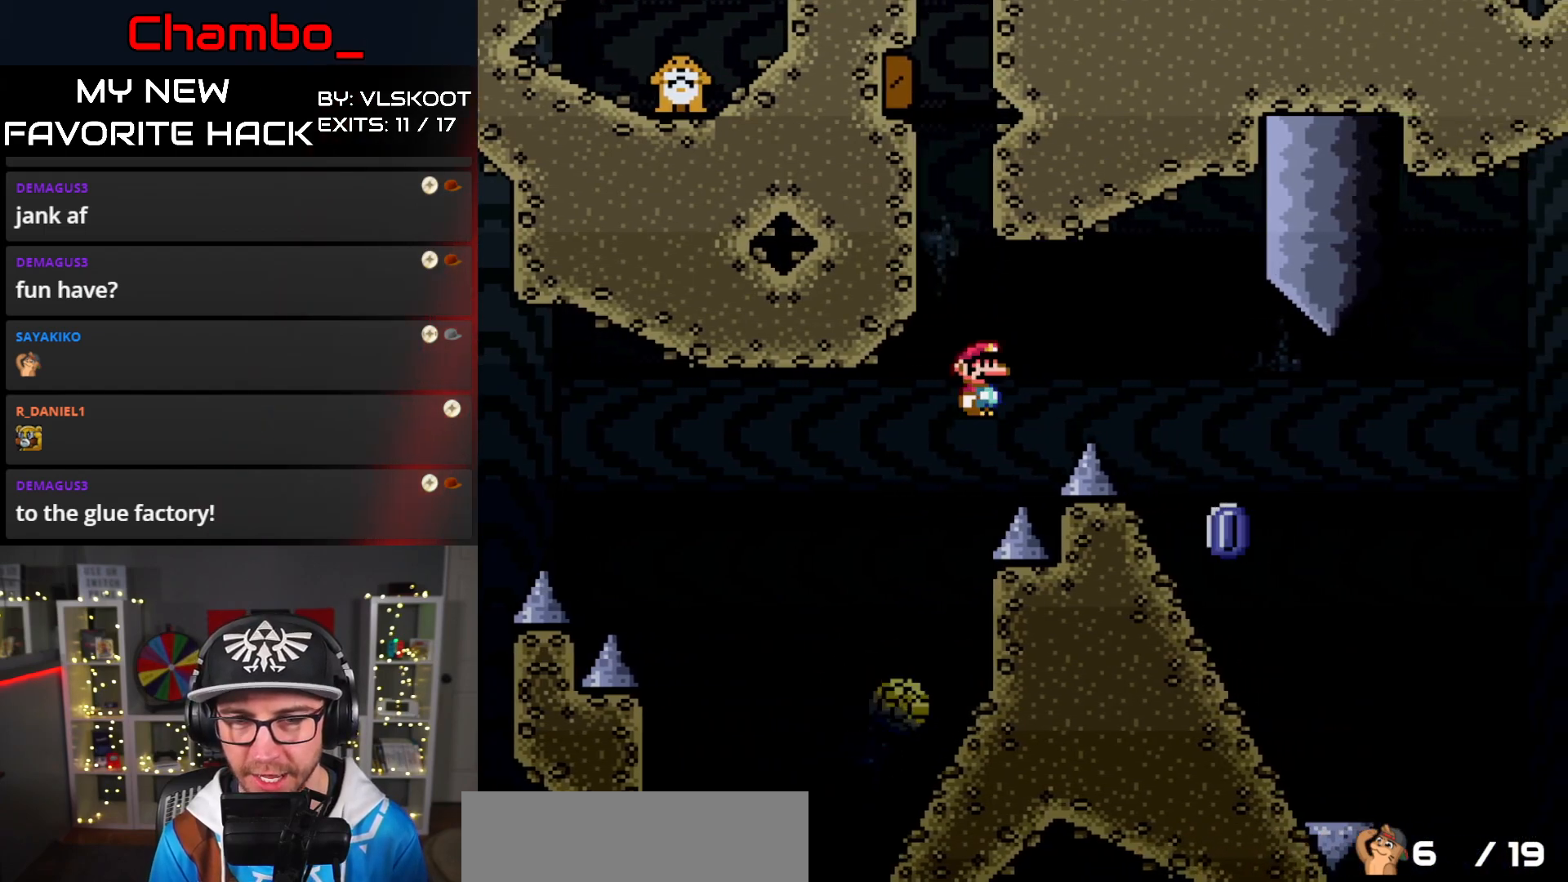
{"buttons": ["X", "DPAD_RIGHT"], "events": [[33, "A", "up"], [50, "A", "down"], [233, "A", "up"], [267, "DPAD_LEFT", "down"], [267, "DPAD_RIGHT", "up"], [450, "DPAD_LEFT", "up"], [450, "DPAD_RIGHT", "down"]]}
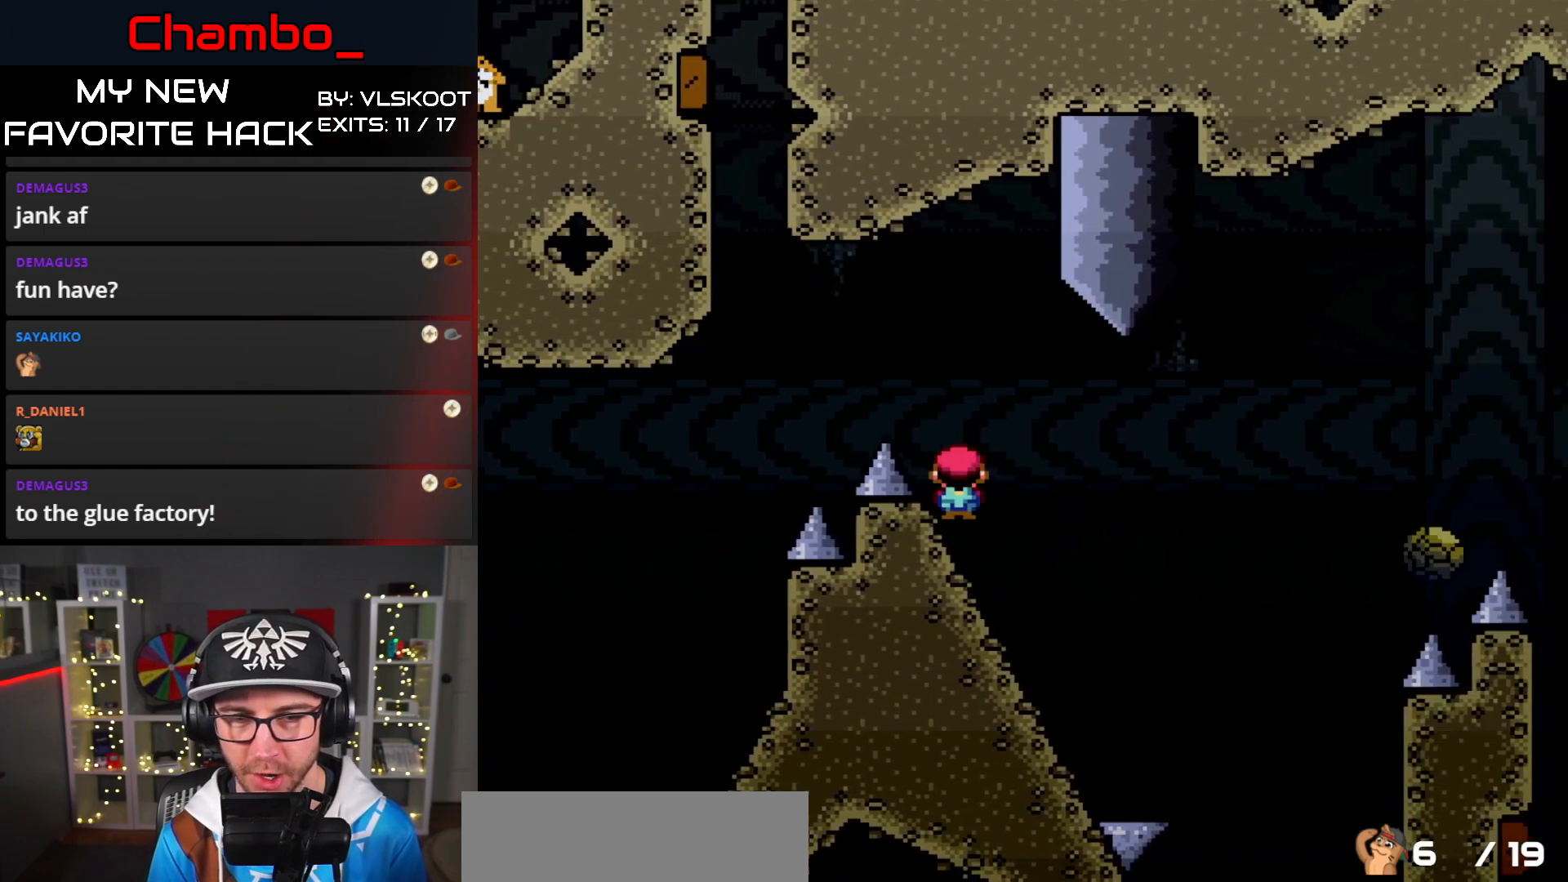
{"buttons": ["A", "X", "DPAD_RIGHT"], "events": [[167, "A", "down"]]}
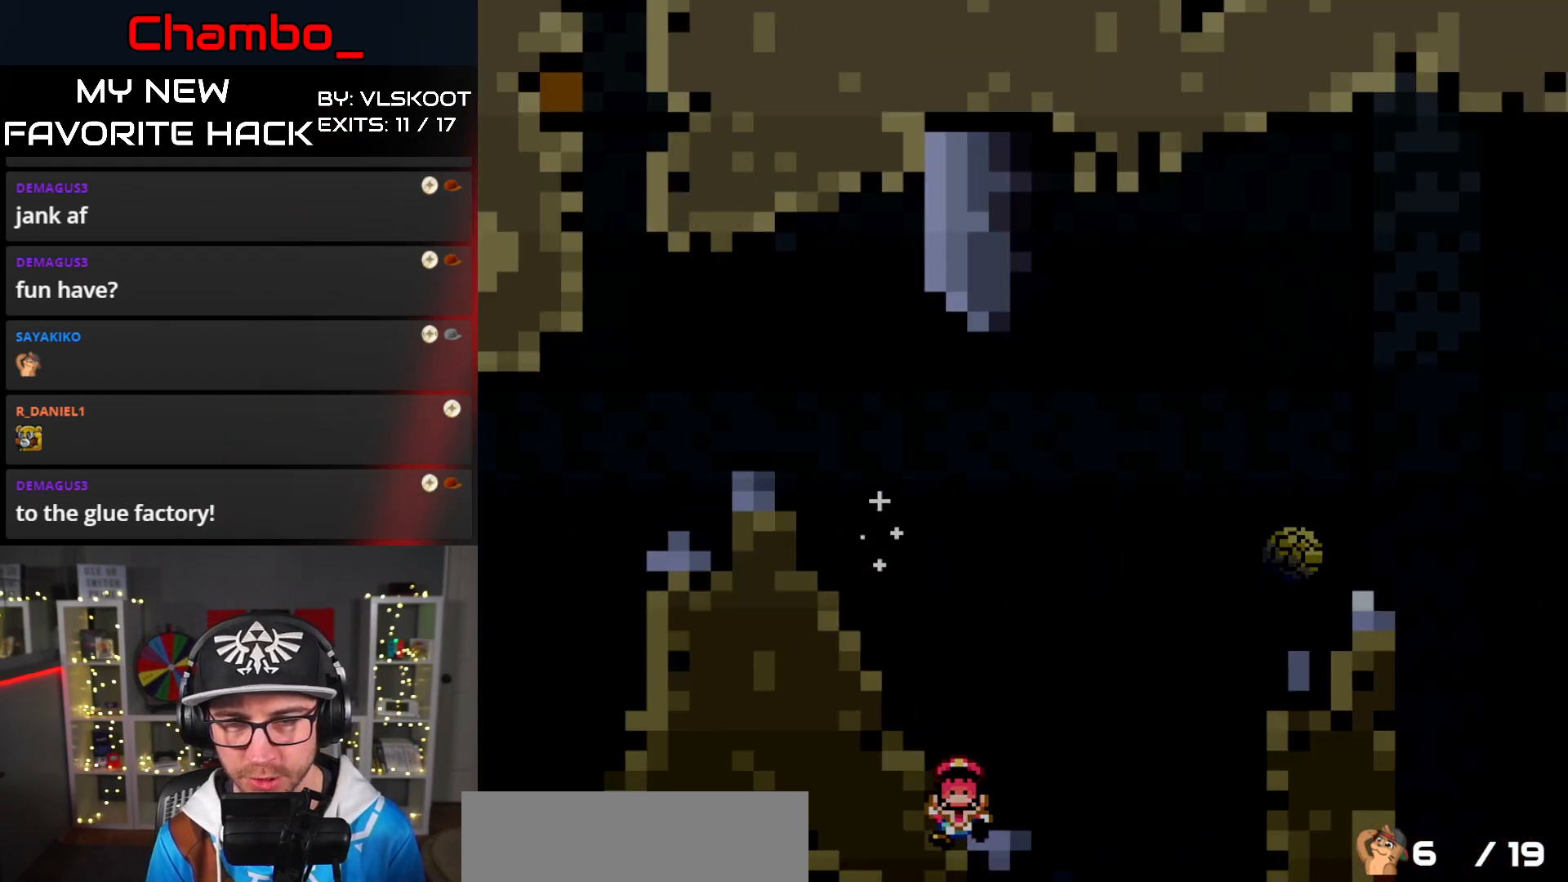
{"buttons": [], "events": [[117, "DPAD_RIGHT", "up"], [167, "A", "up"], [250, "X", "up"]]}
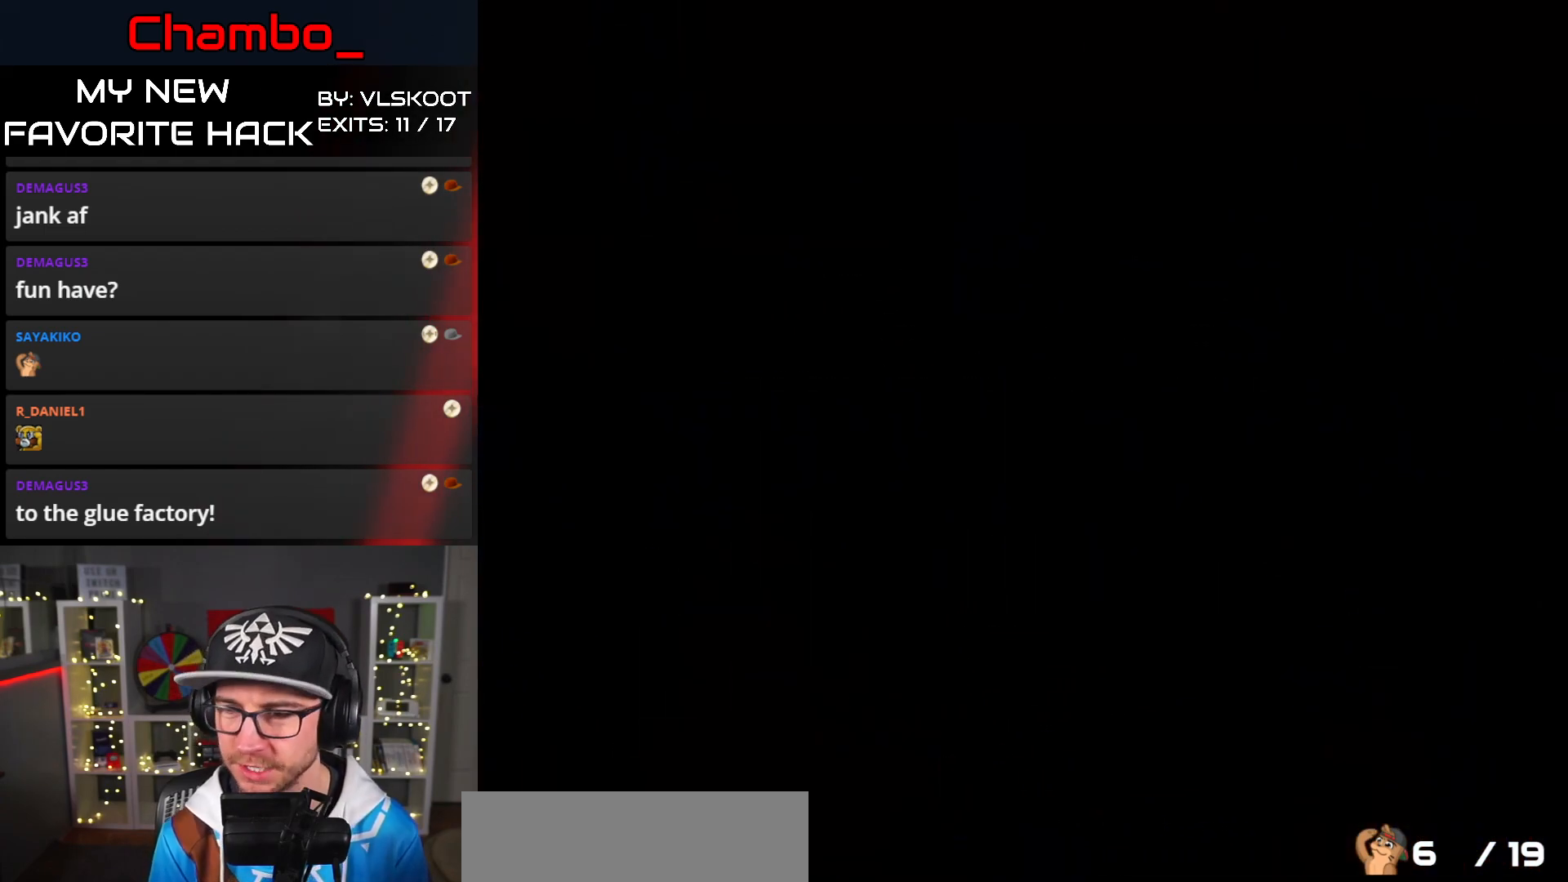
{"buttons": [], "events": []}
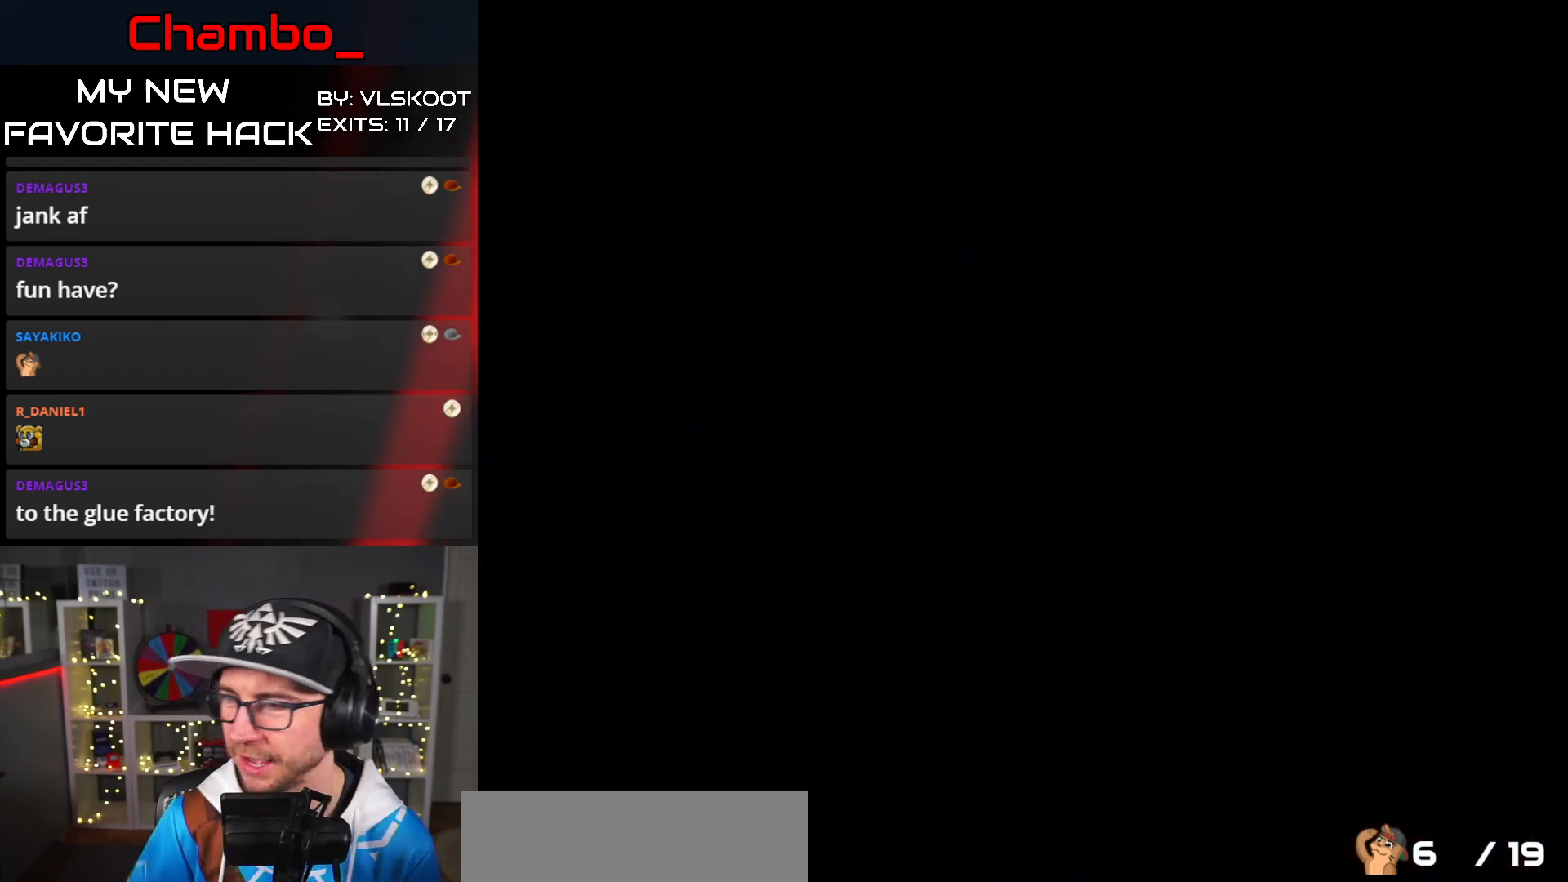
{"buttons": [], "events": []}
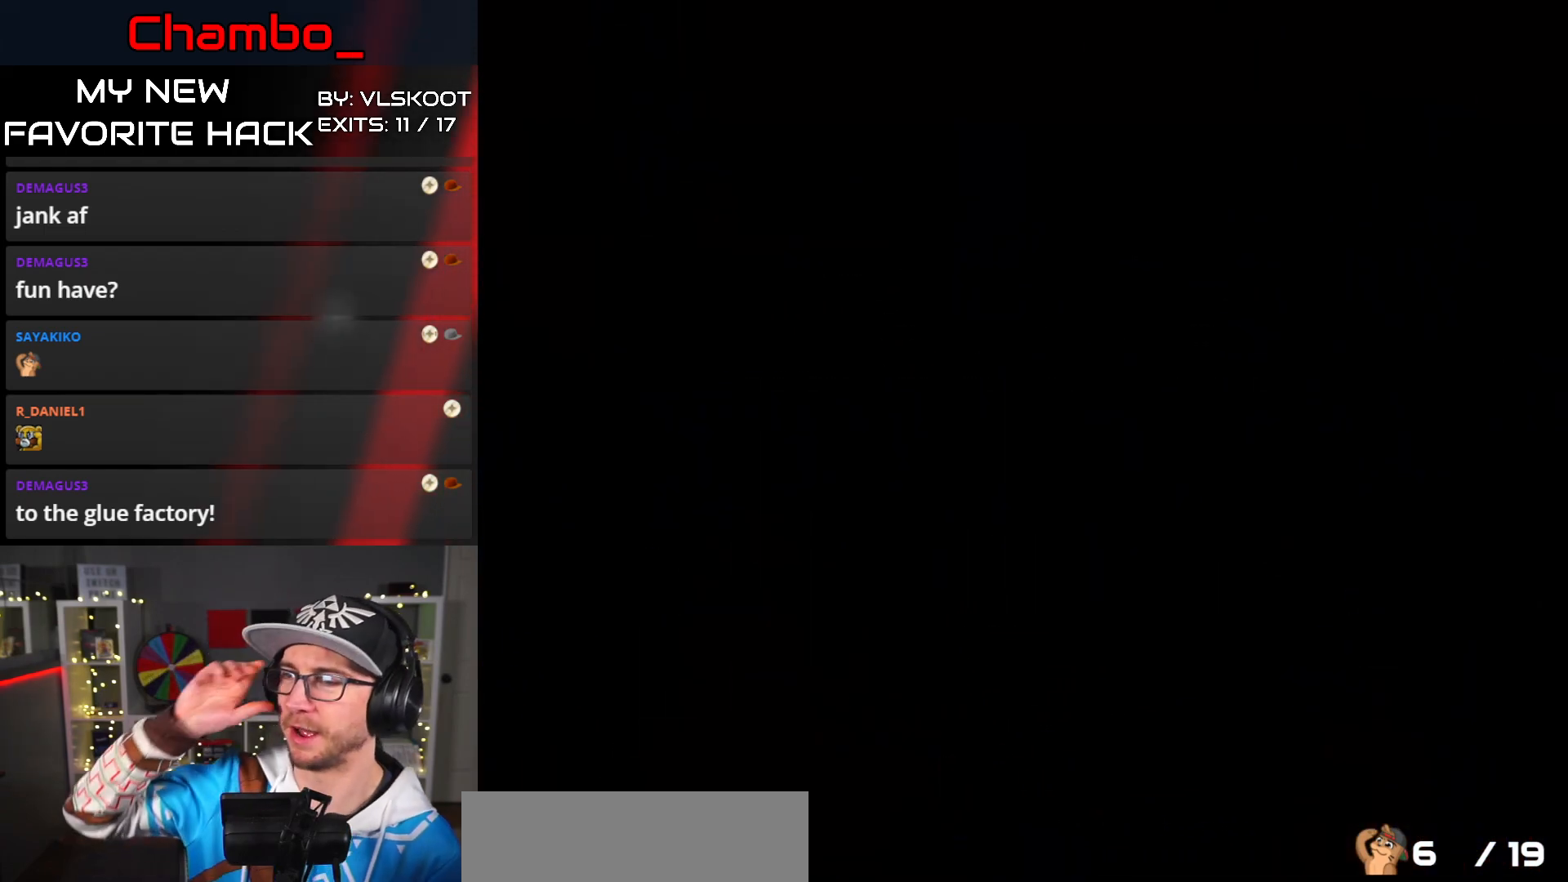
{"buttons": [], "events": []}
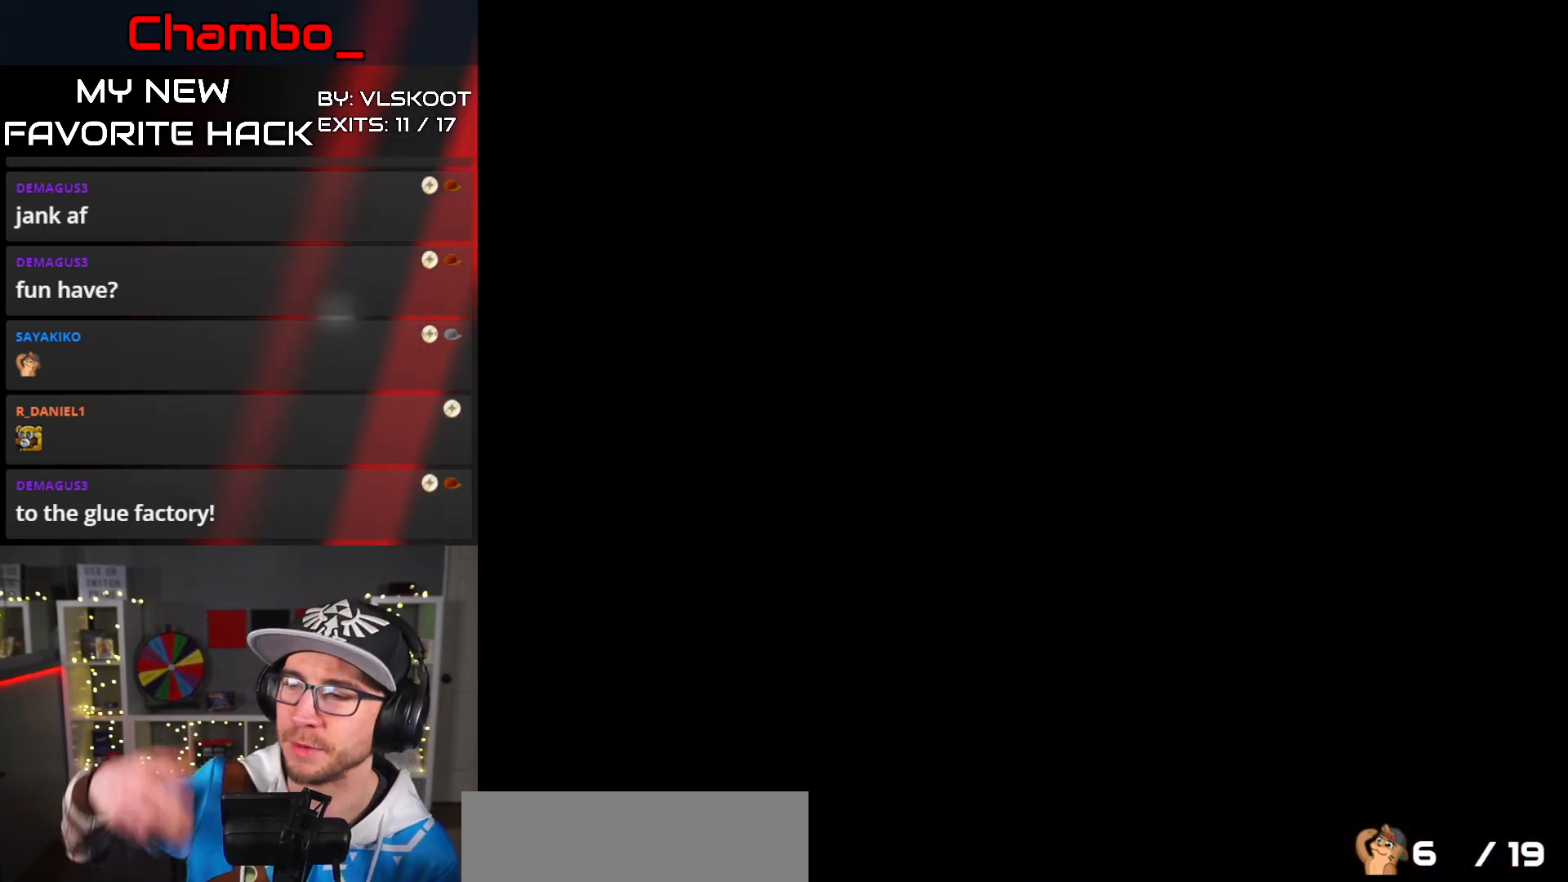
{"buttons": ["DPAD_RIGHT"], "events": [[383, "DPAD_RIGHT", "down"]]}
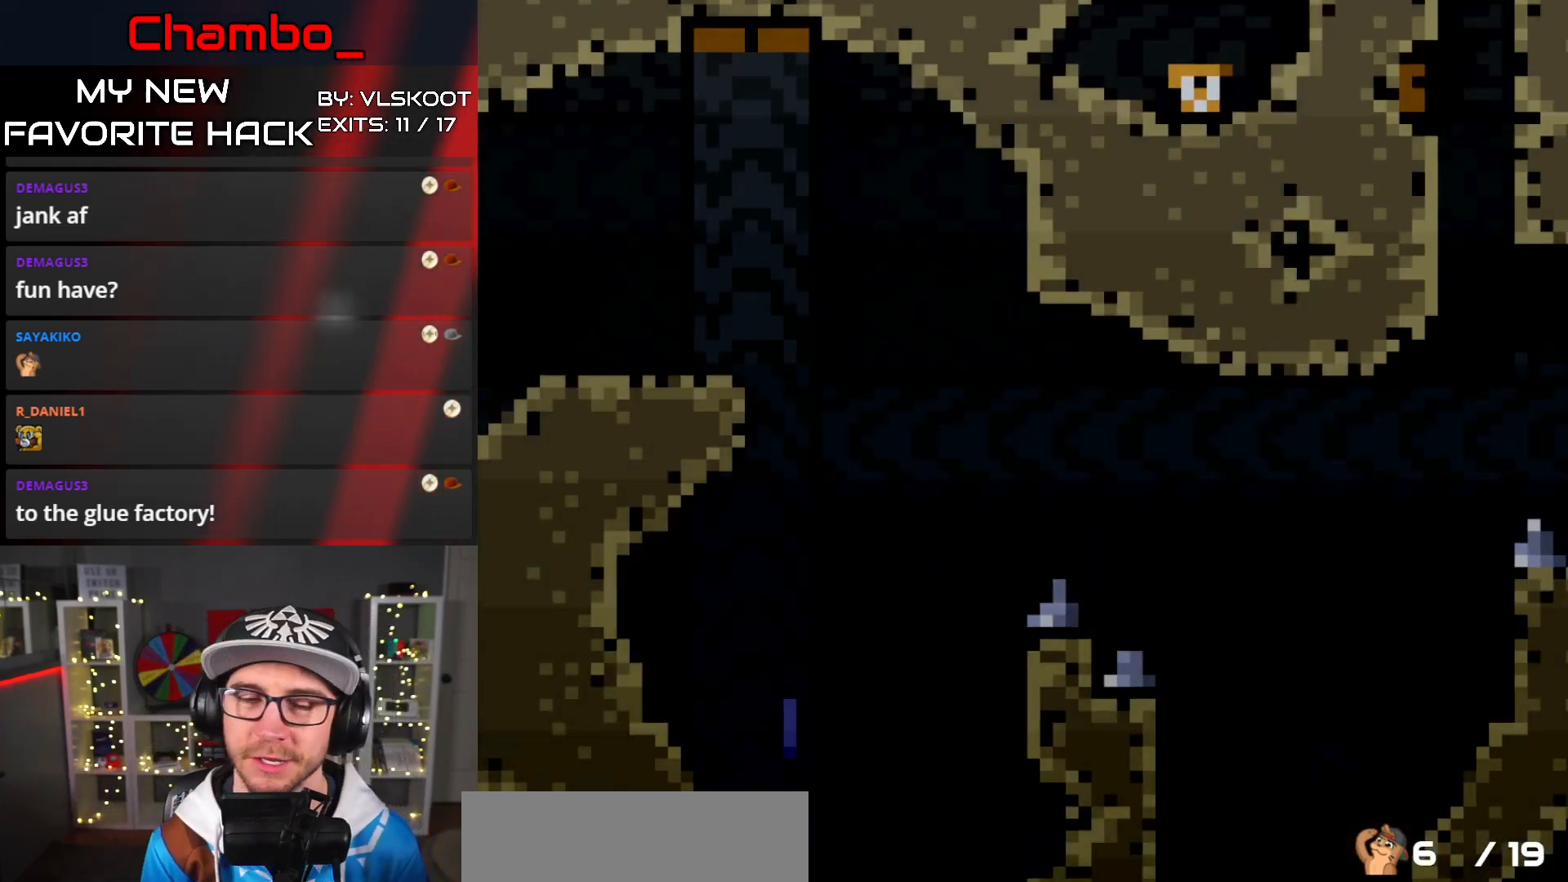
{"buttons": ["X", "DPAD_RIGHT"], "events": [[83, "X", "down"], [250, "A", "down"], [317, "A", "up"]]}
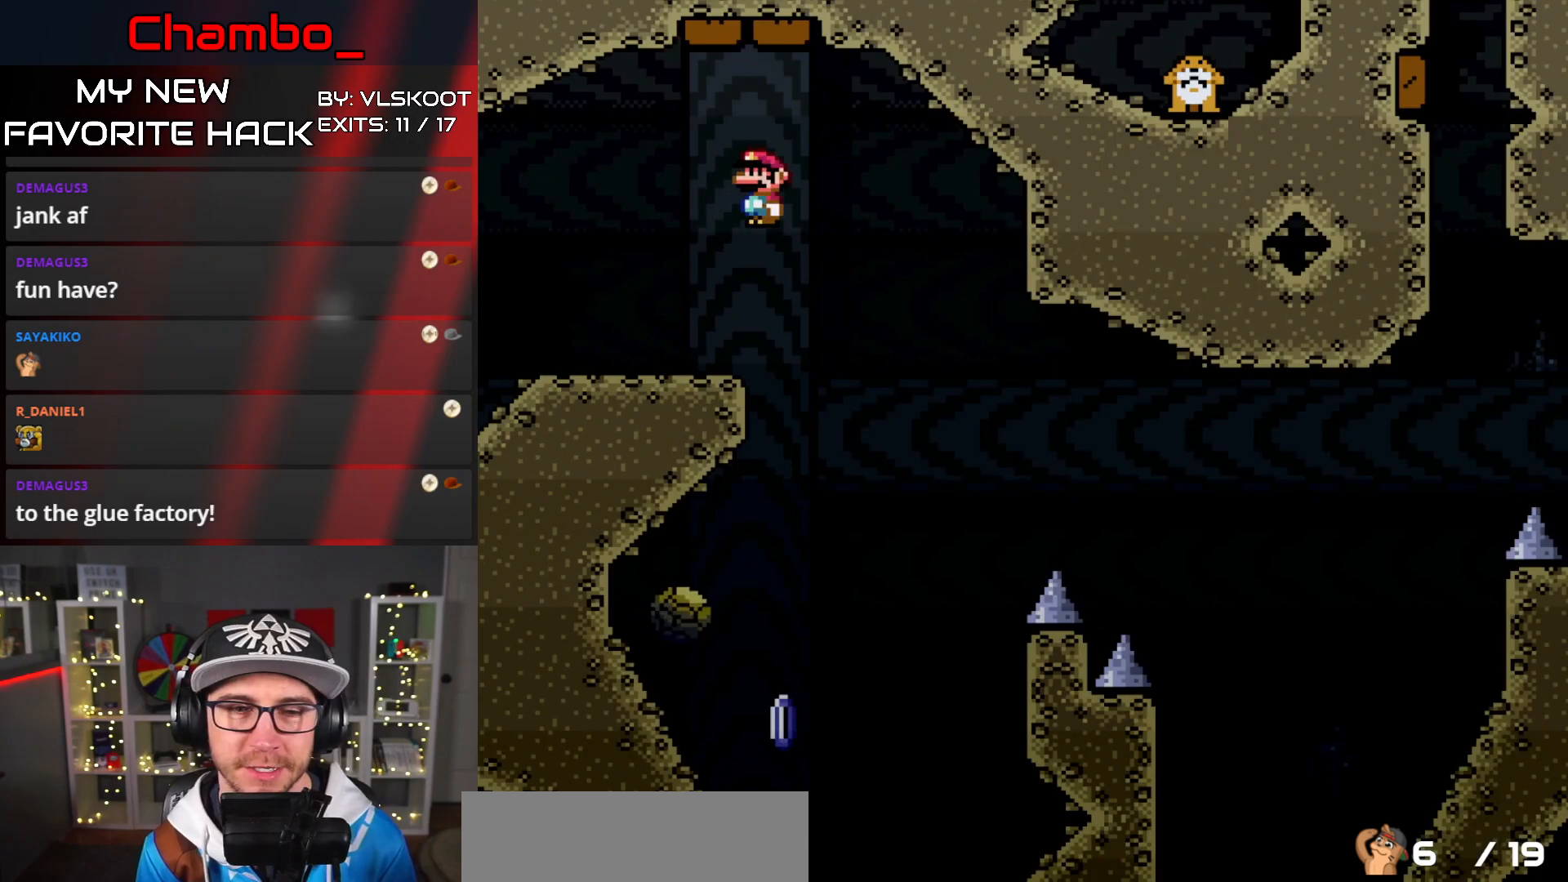
{"buttons": ["A", "X", "DPAD_RIGHT"], "events": [[17, "DPAD_DOWN", "down"], [33, "DPAD_RIGHT", "up"], [50, "DPAD_DOWN", "up"], [50, "DPAD_LEFT", "down"], [267, "A", "down"], [367, "DPAD_LEFT", "up"], [367, "DPAD_RIGHT", "down"]]}
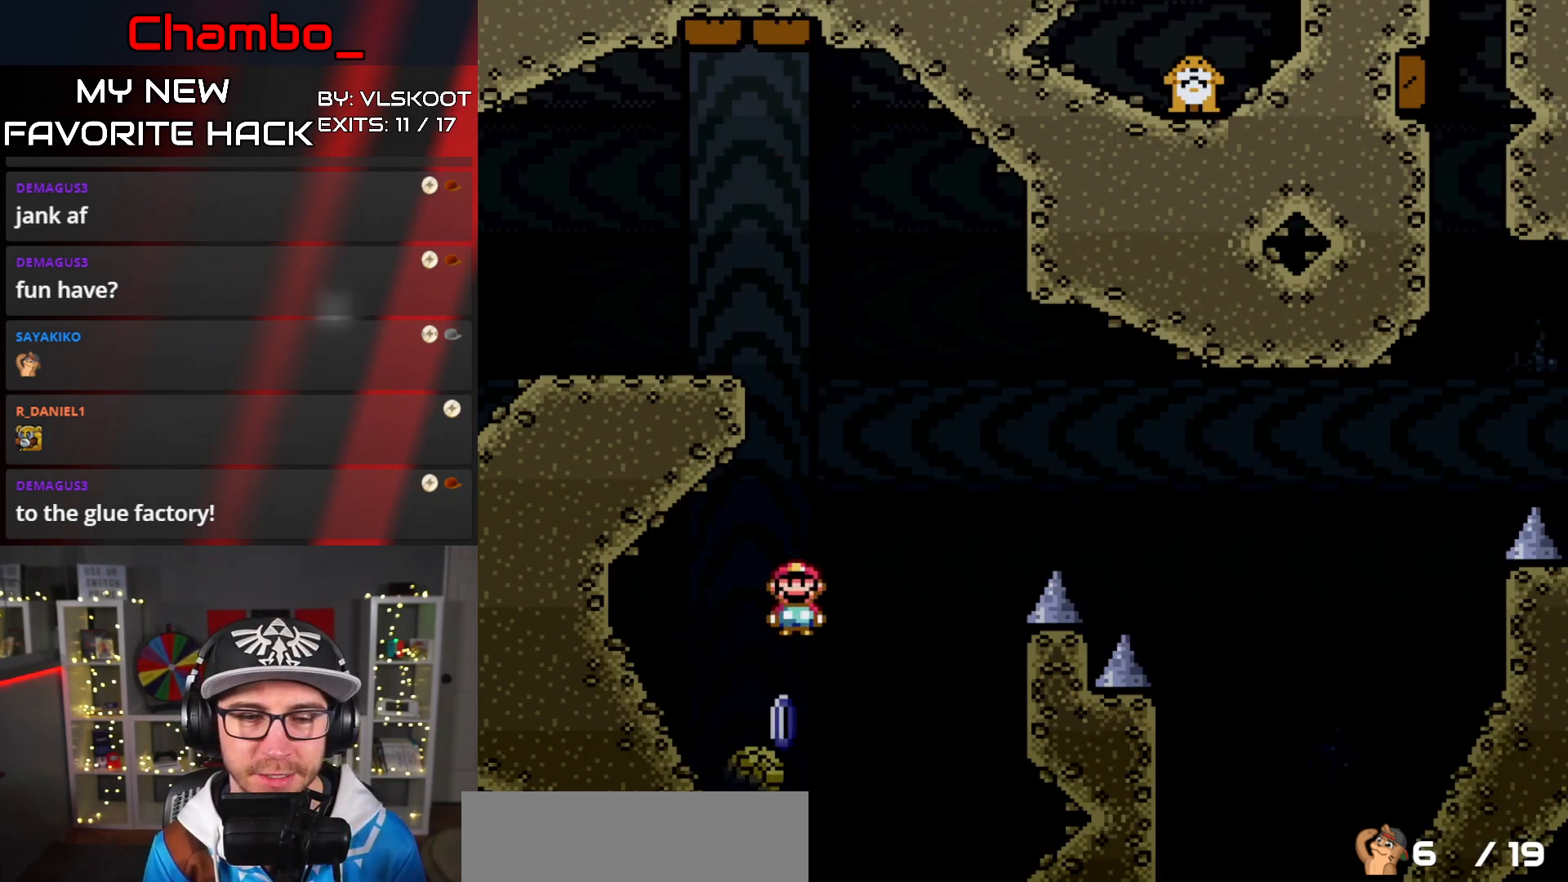
{"buttons": ["X"], "events": [[450, "DPAD_RIGHT", "up"], [467, "A", "up"]]}
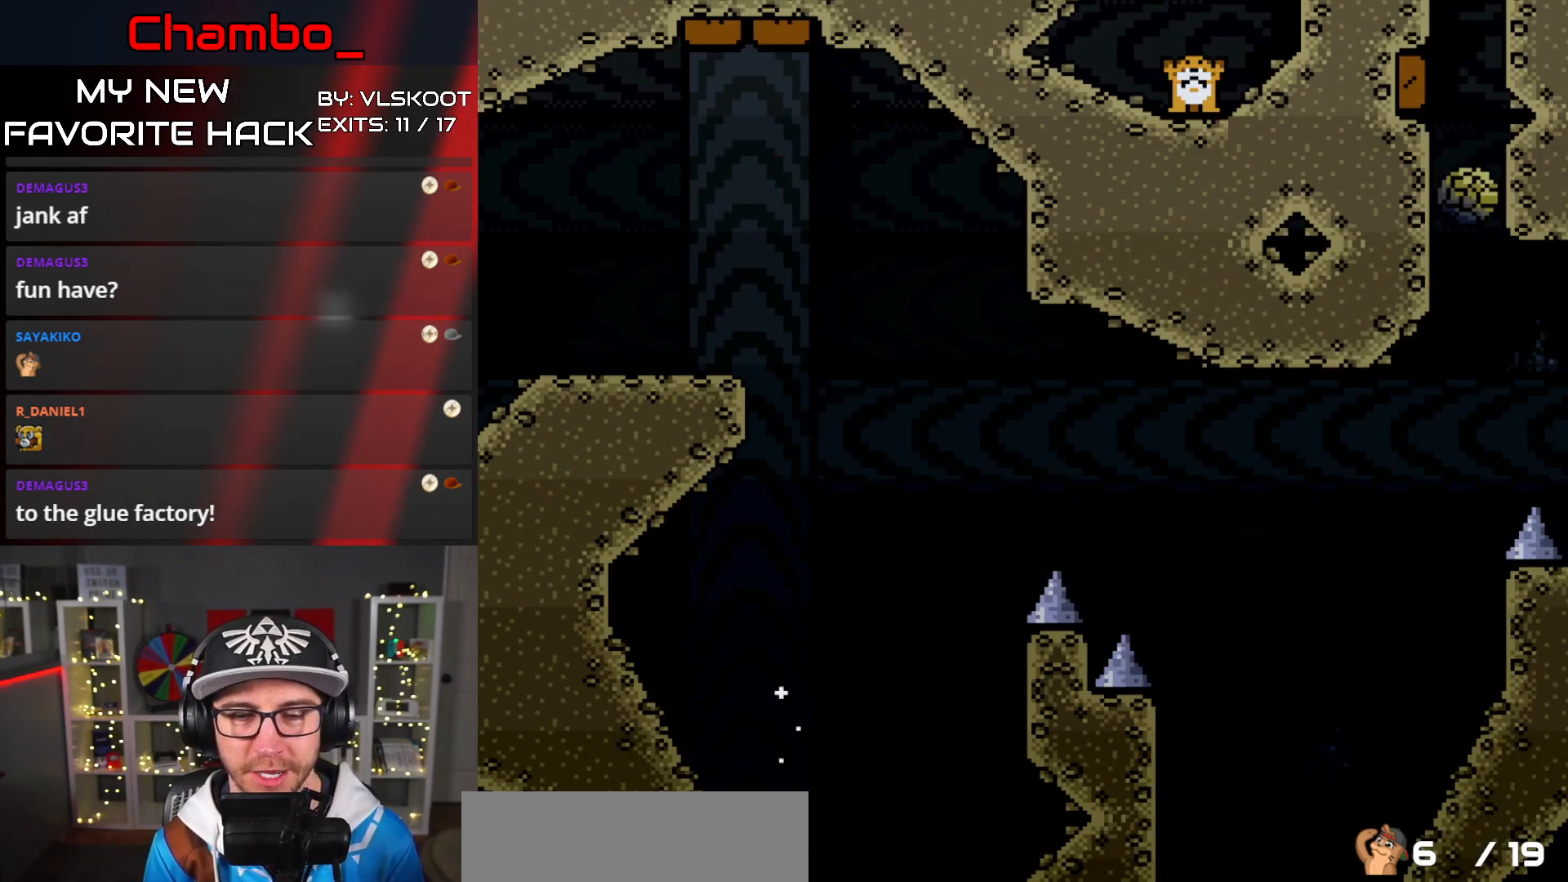
{"buttons": [], "events": [[33, "X", "up"]]}
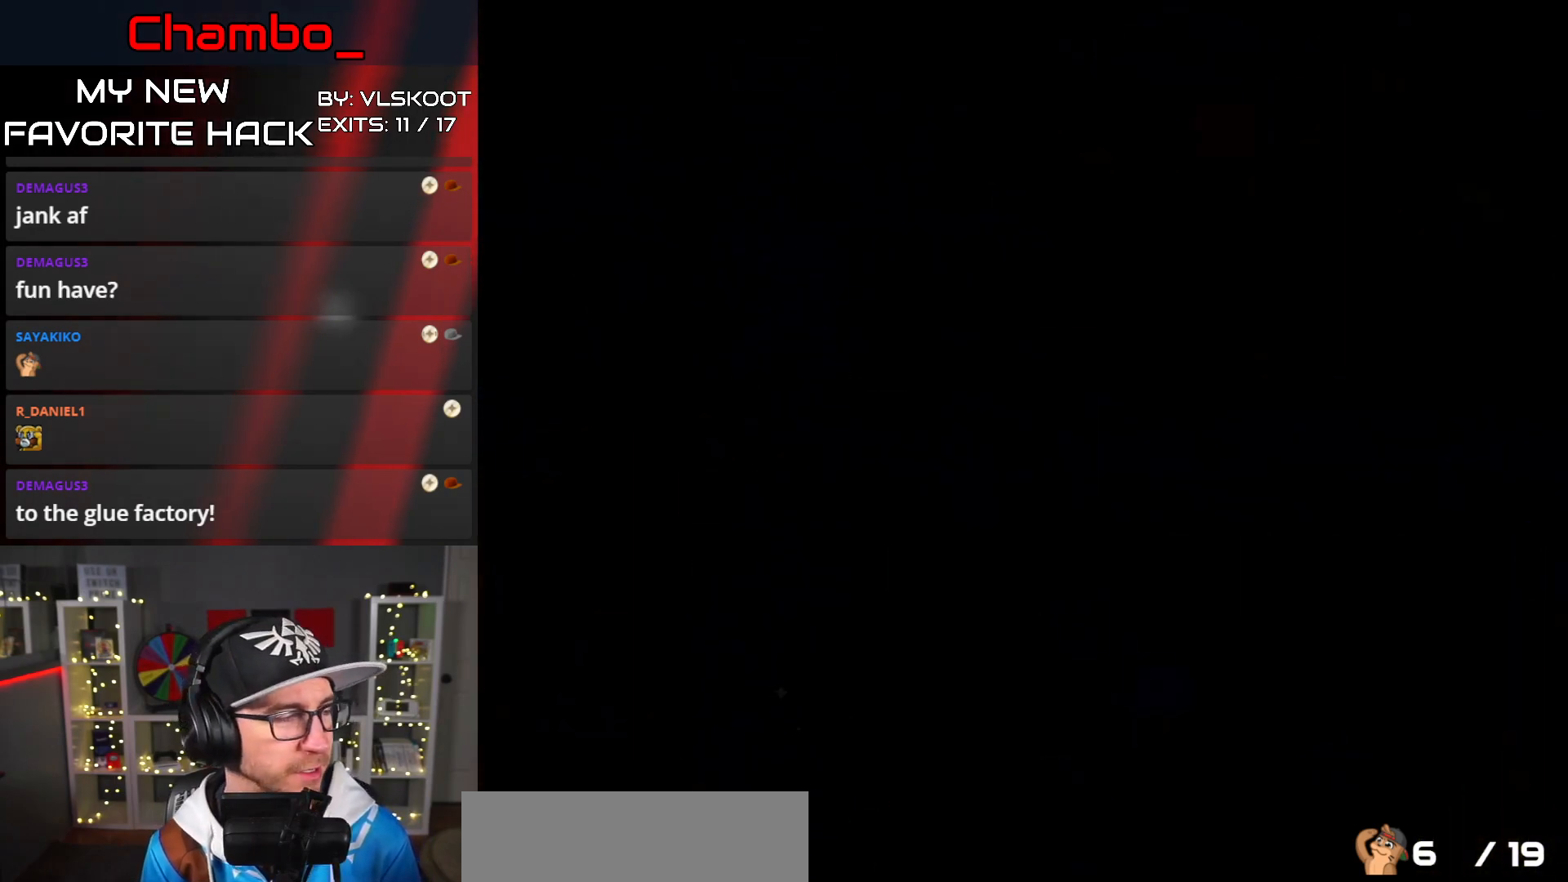
{"buttons": [], "events": []}
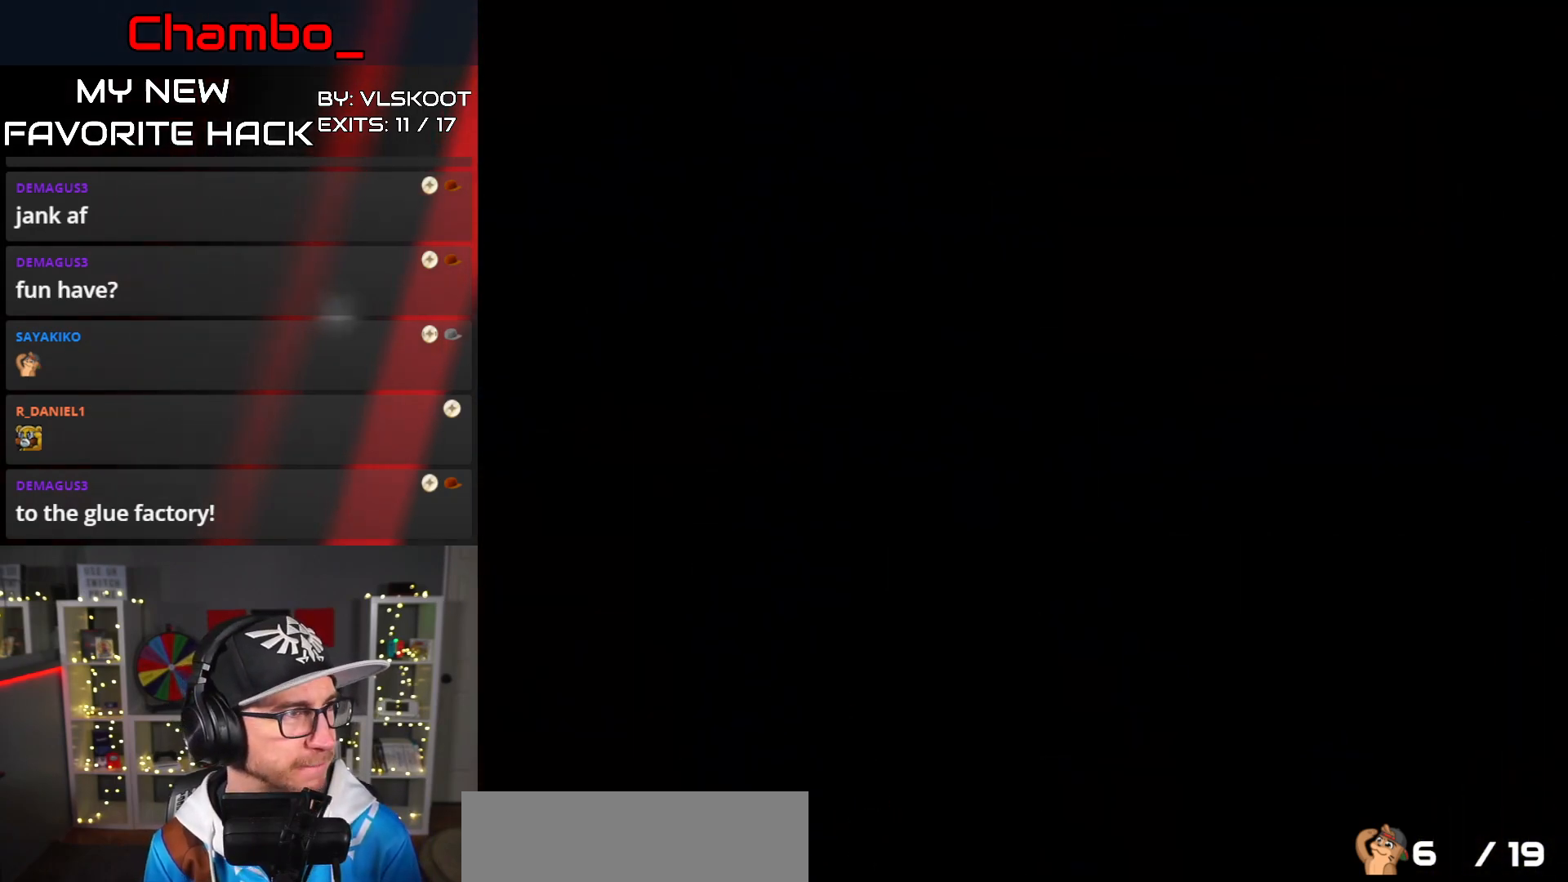
{"buttons": [], "events": []}
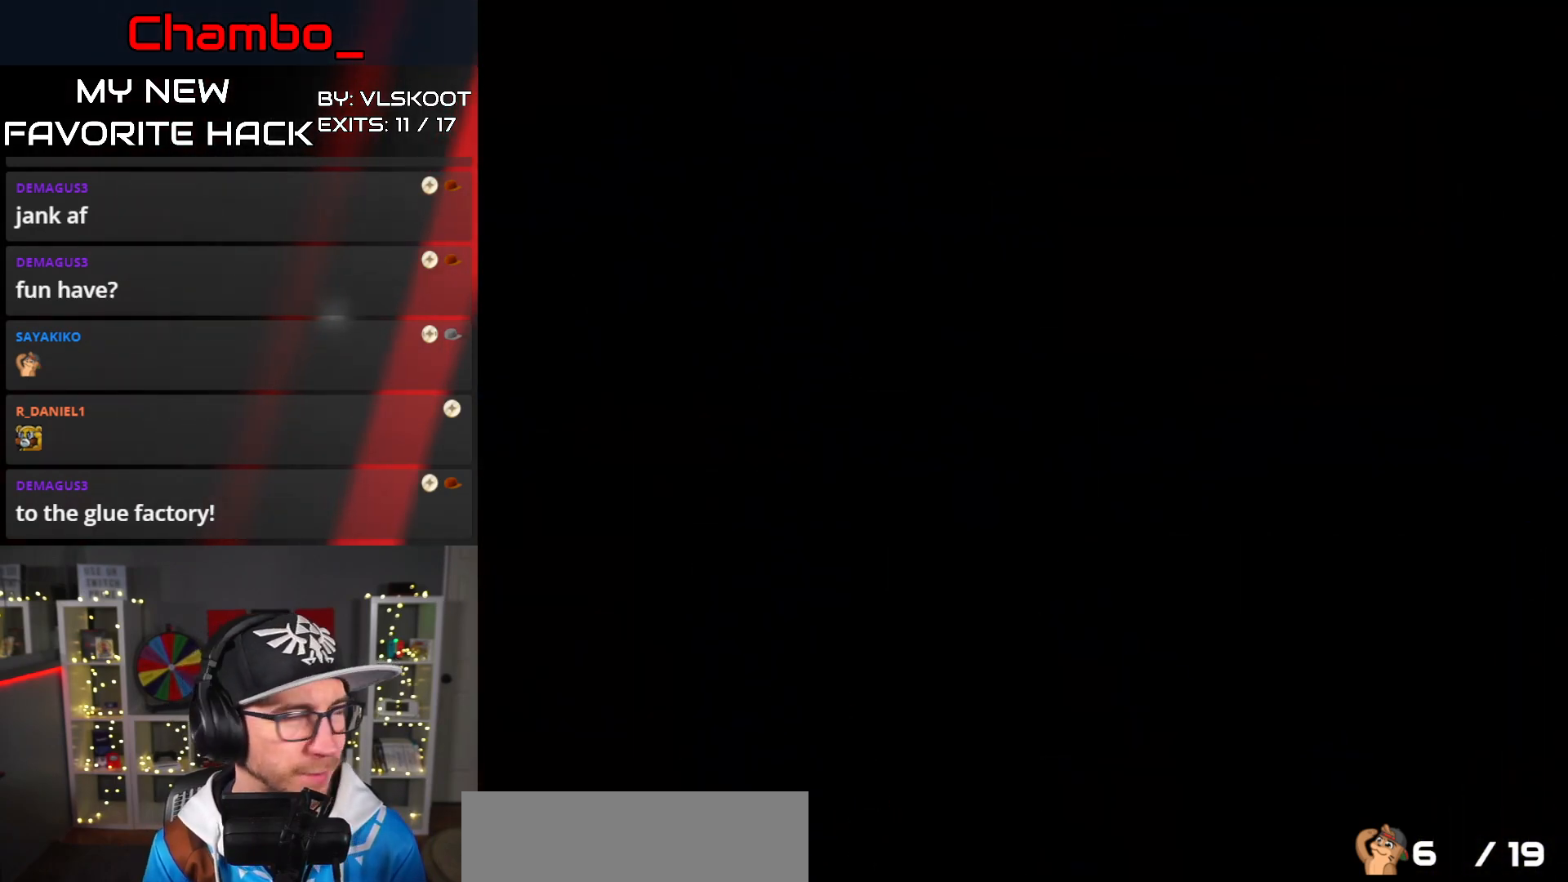
{"buttons": [], "events": []}
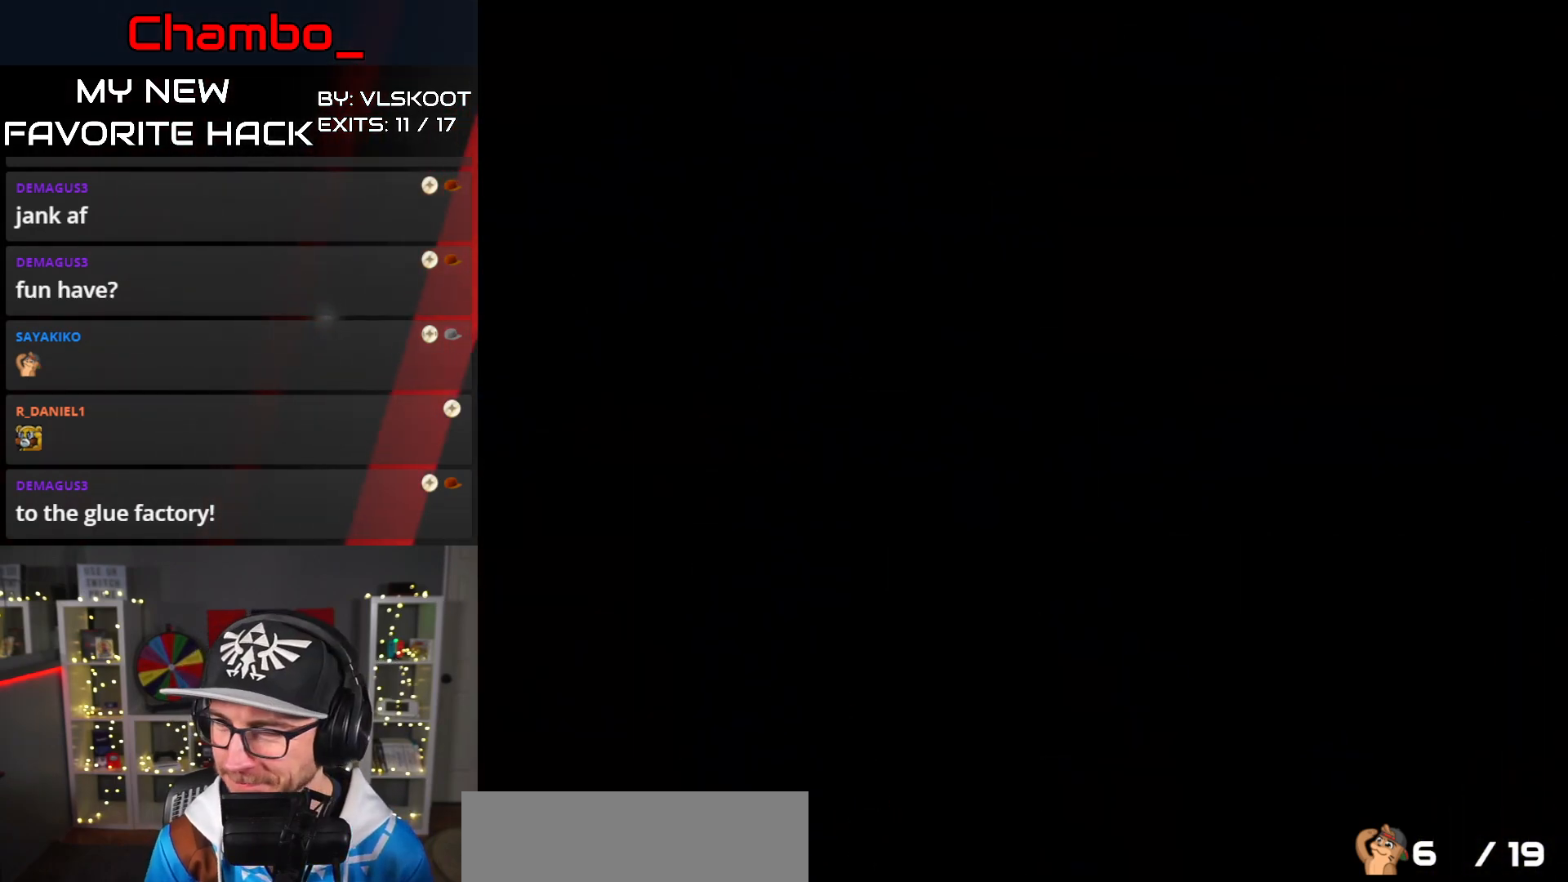
{"buttons": [], "events": []}
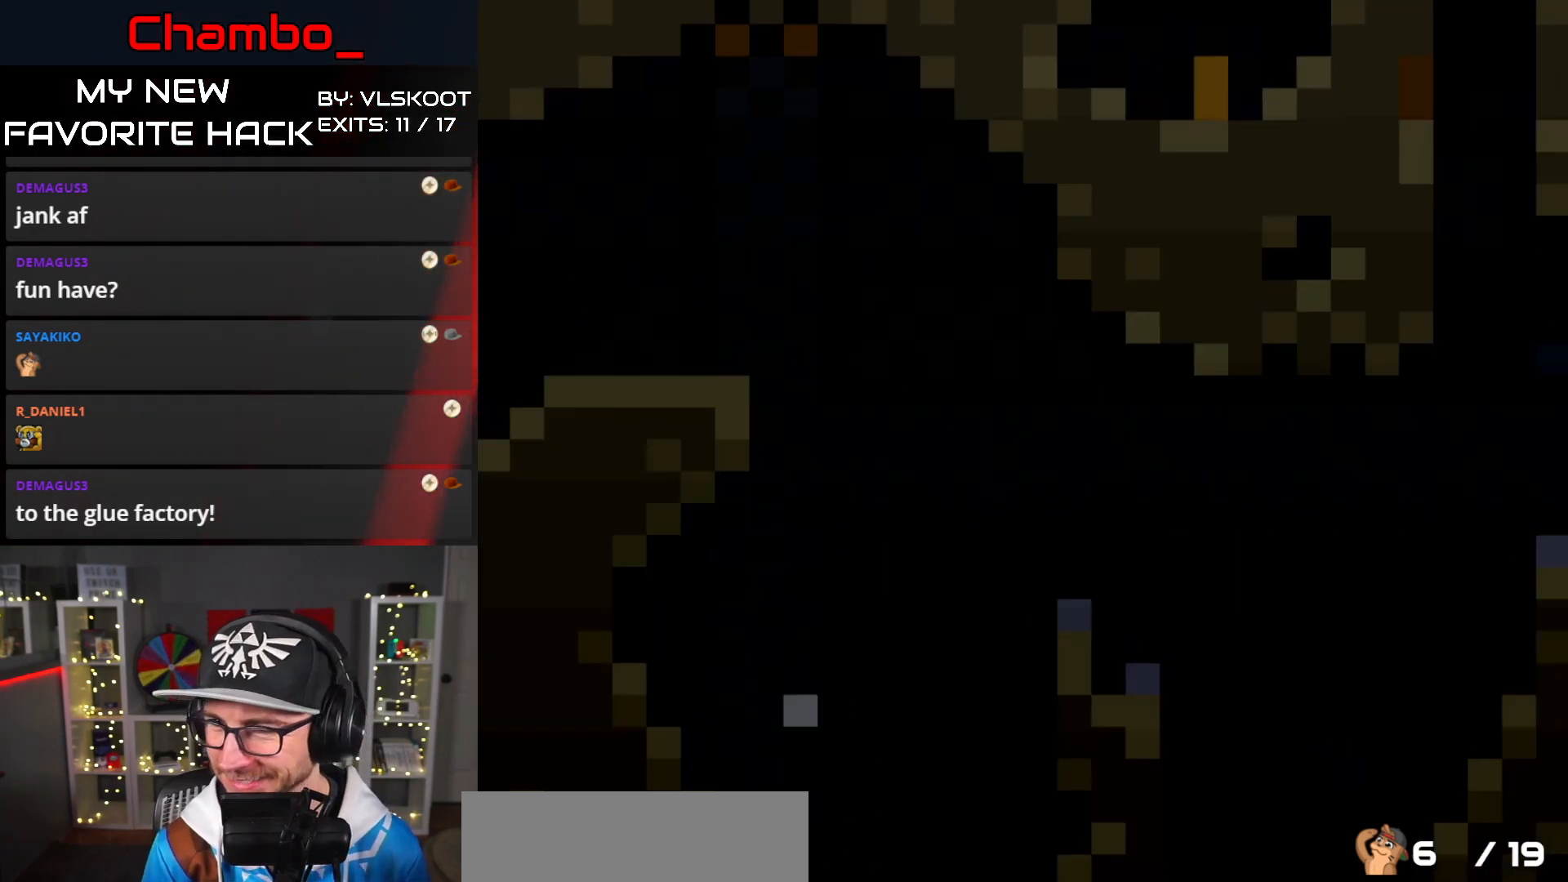
{"buttons": ["X", "DPAD_RIGHT"], "events": [[33, "X", "down"], [317, "DPAD_RIGHT", "down"], [400, "A", "down"], [500, "A", "up"]]}